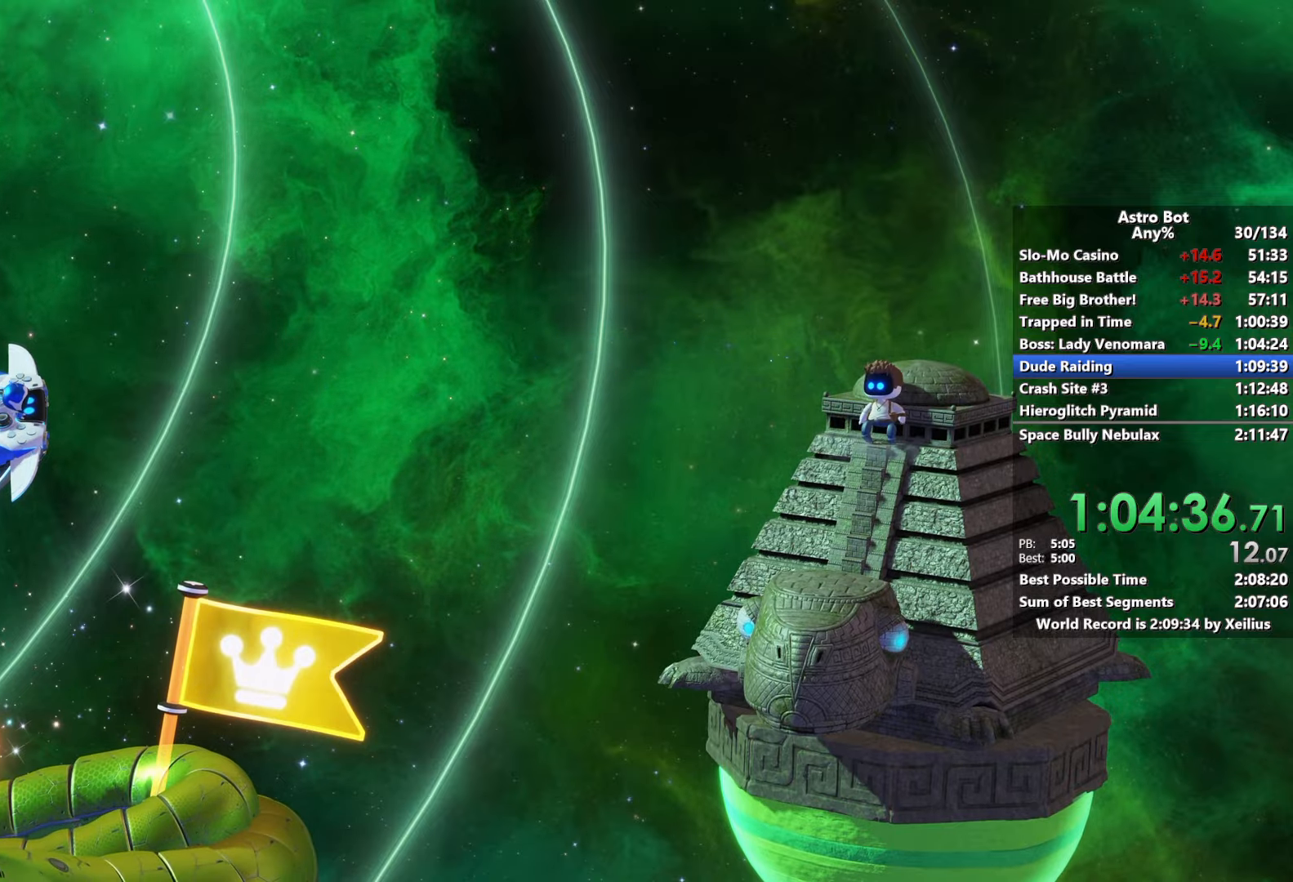
Gameplay with a controller (PlayStation layout); each line is a JSON object with the inputs held at the frame after it. "events" lists button and stick changes between this image and that frame as [ms after this image, input, new state], when the widget could be followed in between. Not read: L3.
{"buttons": ["R2"], "left_stick": "down-right", "right_stick": "center", "events": []}
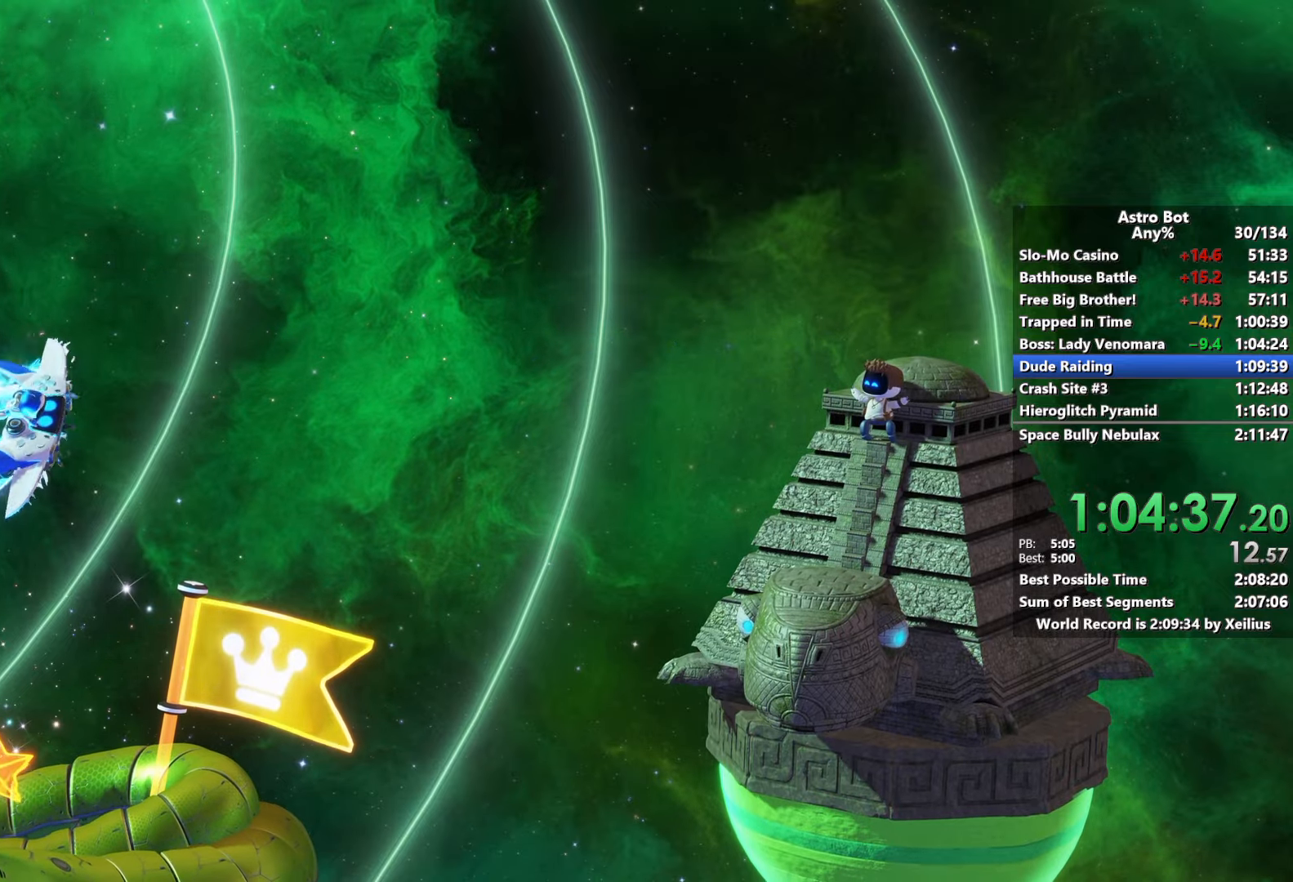
{"buttons": ["R2"], "left_stick": "right", "right_stick": "center", "events": [[334, "left_stick", "right"]]}
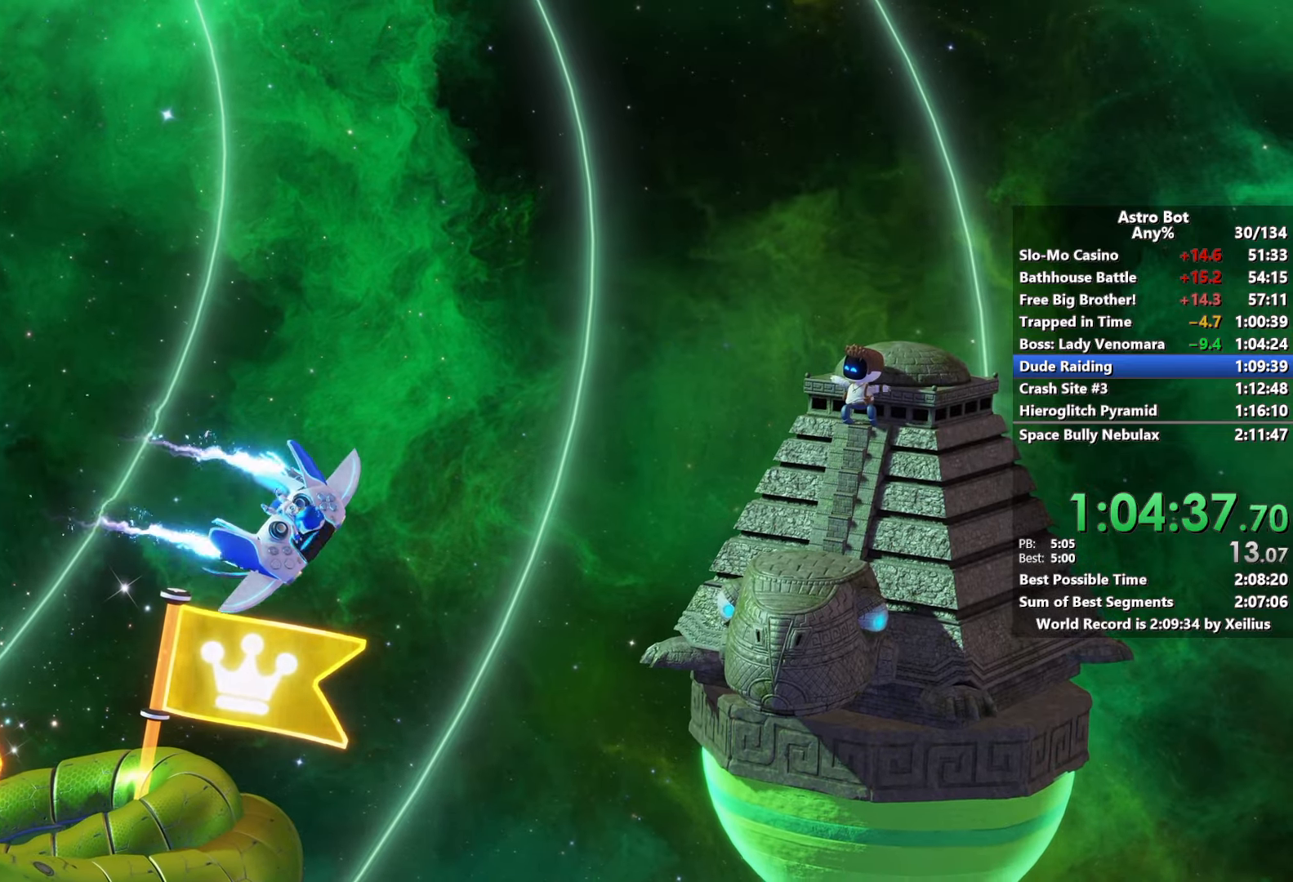
{"buttons": ["CROSS"], "left_stick": "right", "right_stick": "center", "events": [[367, "CROSS", "down"], [384, "R2", "up"]]}
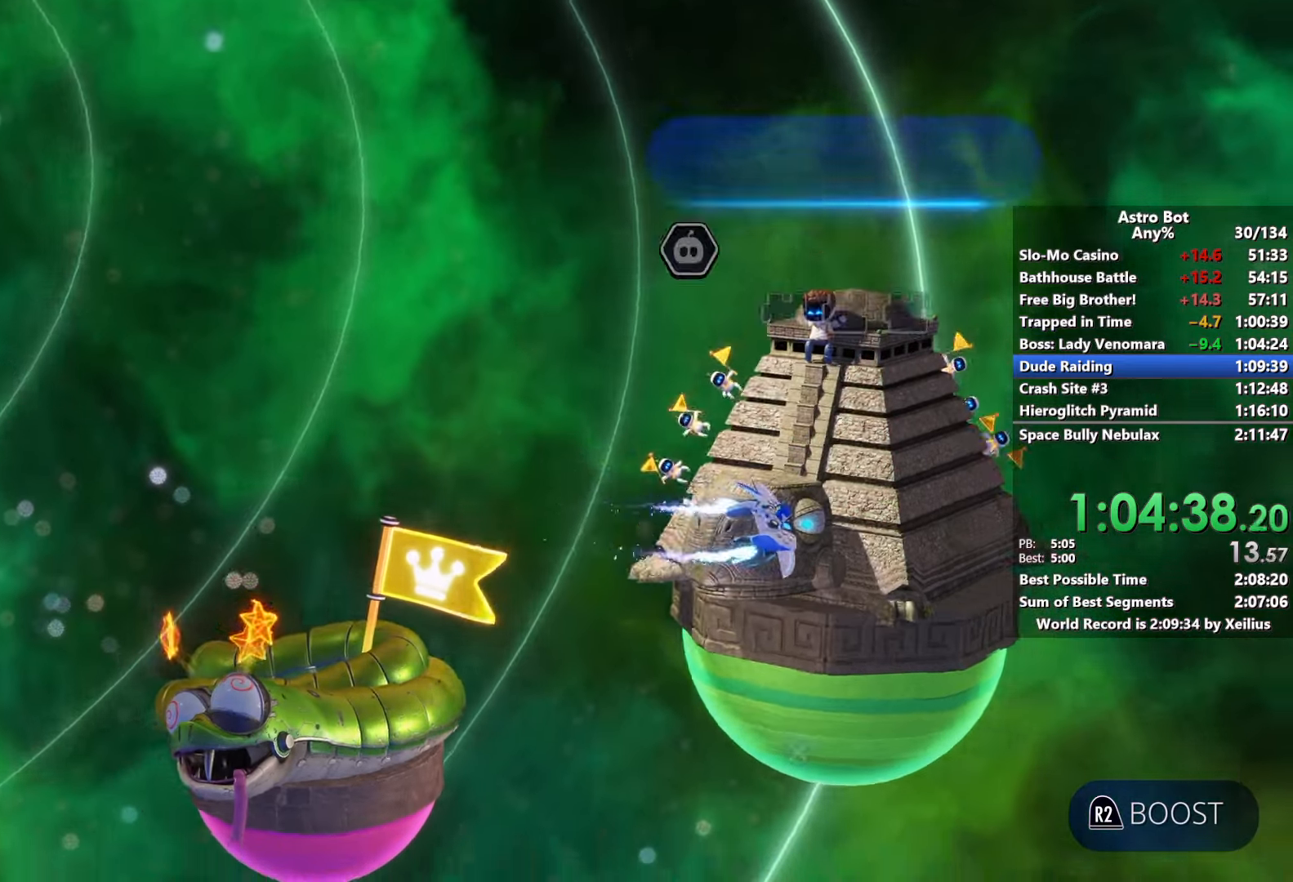
{"buttons": ["CROSS"], "left_stick": "center", "right_stick": "center", "events": [[50, "left_stick", "left"], [217, "left_stick", "center"]]}
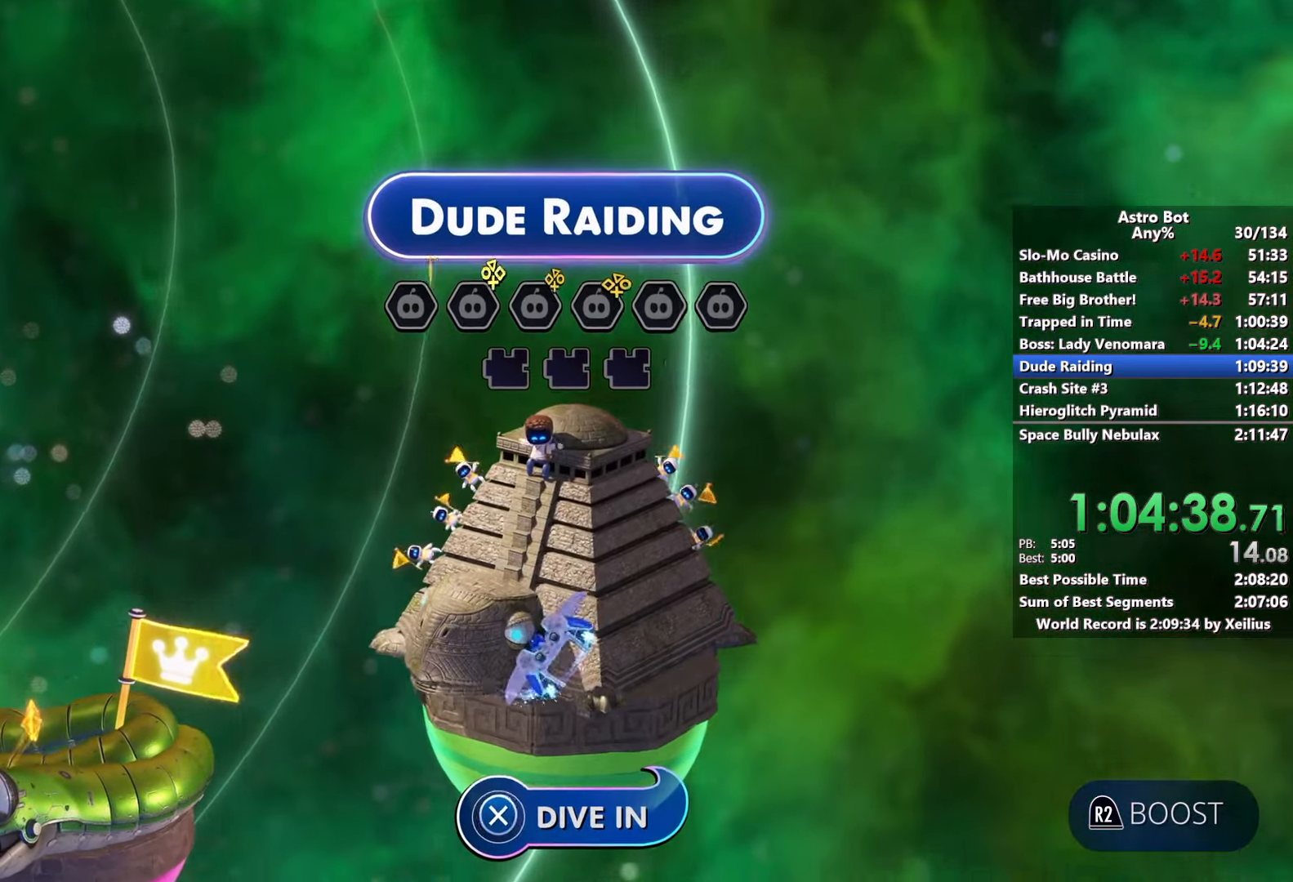
{"buttons": ["CROSS"], "left_stick": "center", "right_stick": "center", "events": []}
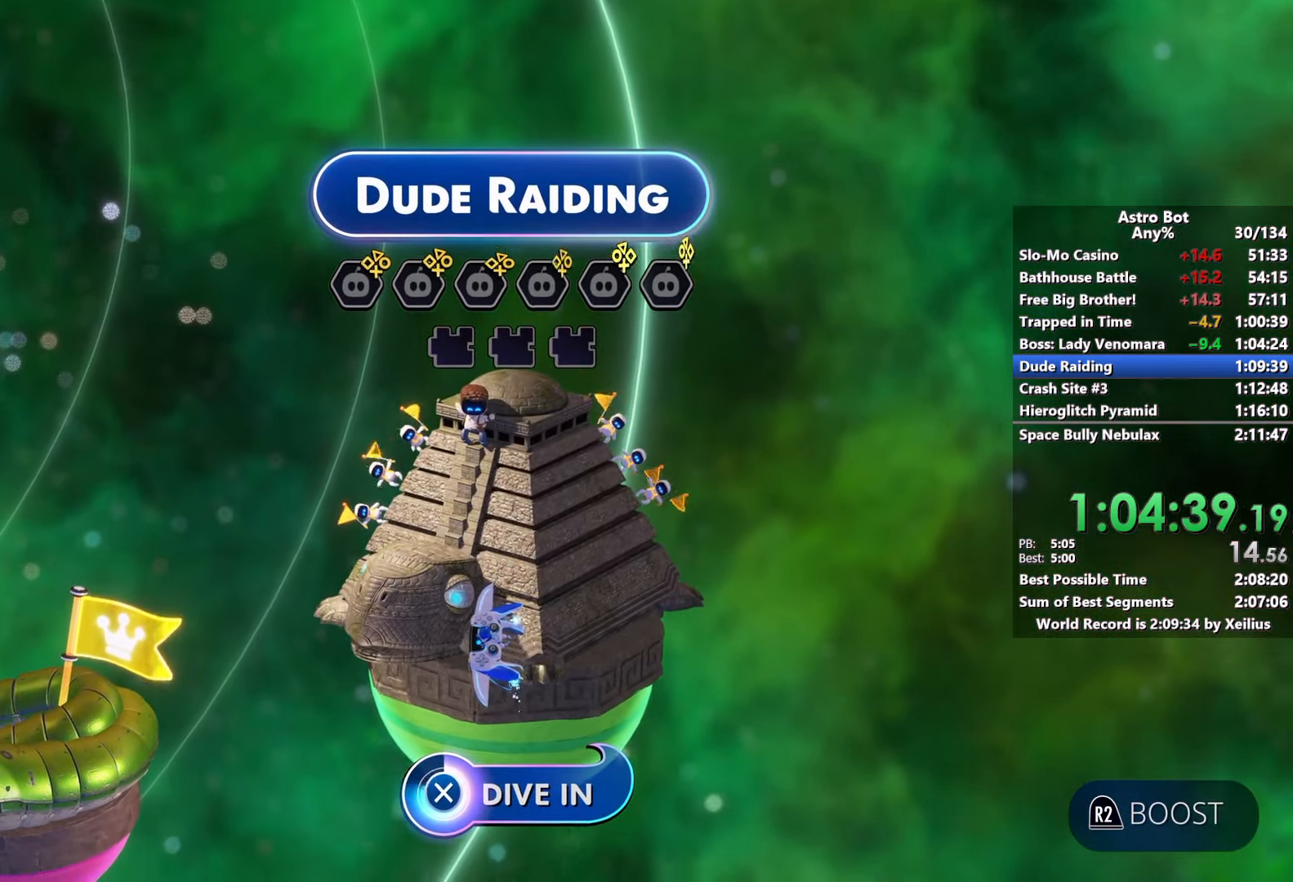
{"buttons": ["CROSS"], "left_stick": "center", "right_stick": "center", "events": []}
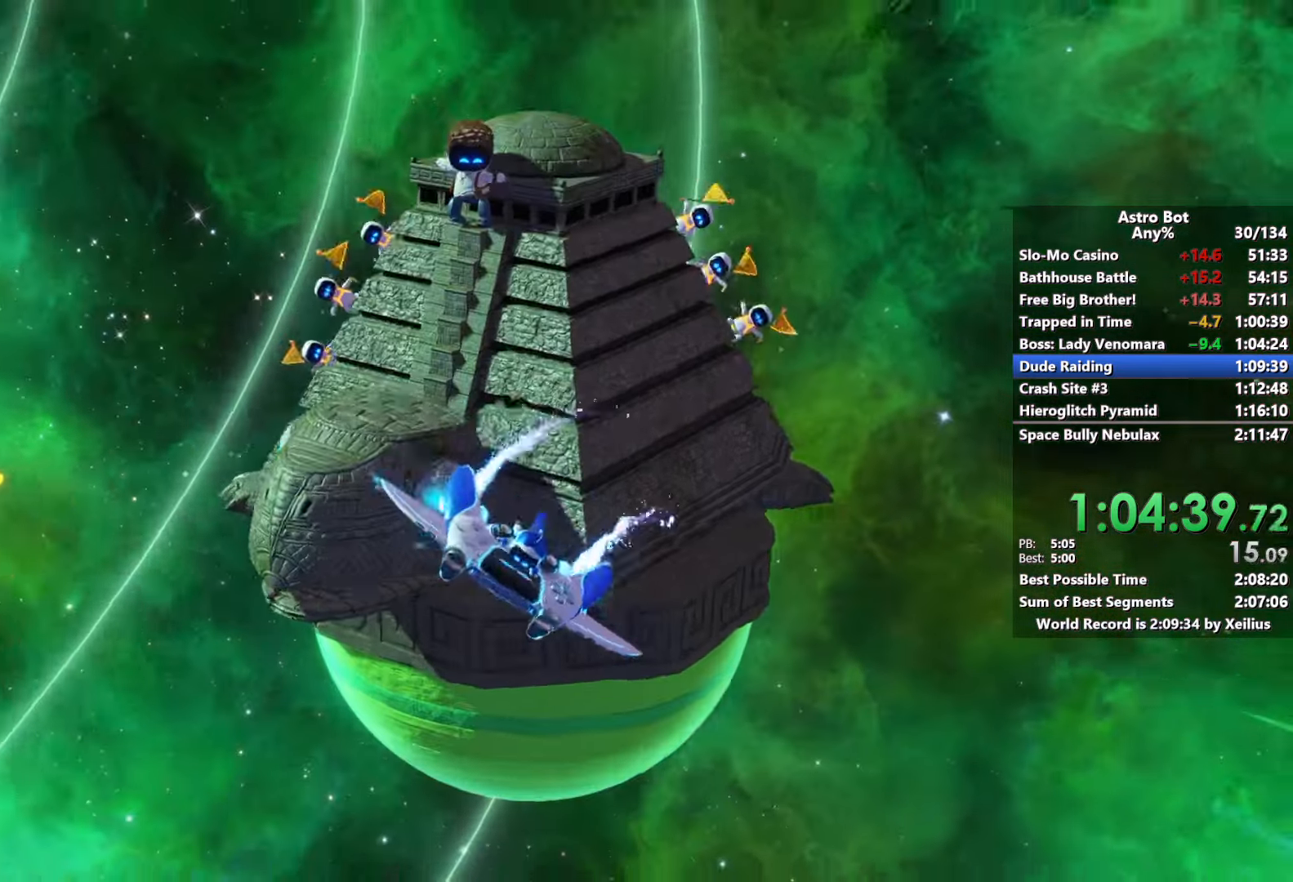
{"buttons": ["L2", "R2"], "left_stick": "up", "right_stick": "center", "events": [[300, "CROSS", "up"], [300, "L2", "down"], [300, "R2", "down"], [317, "left_stick", "up"]]}
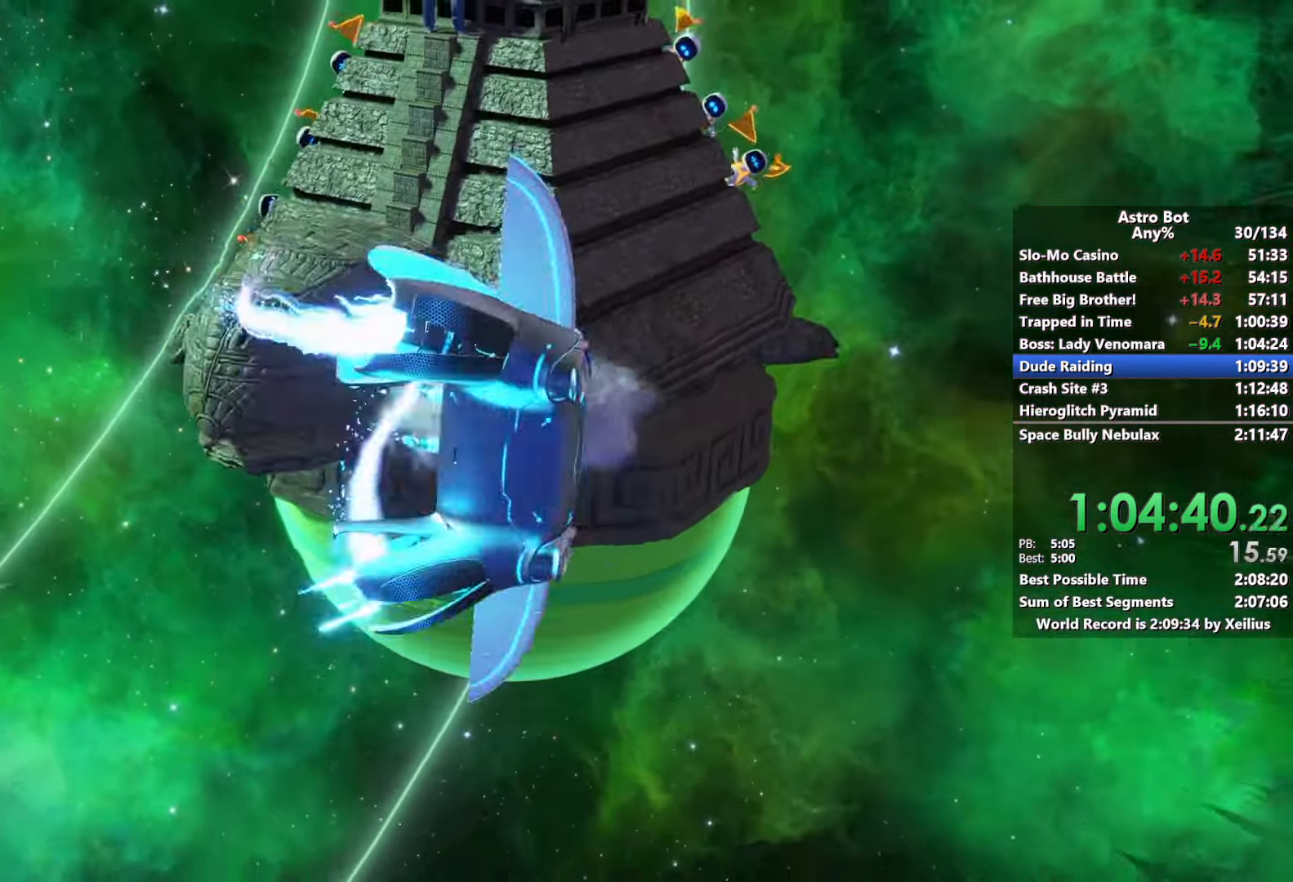
{"buttons": ["L2", "R2"], "left_stick": "up", "right_stick": "center", "events": []}
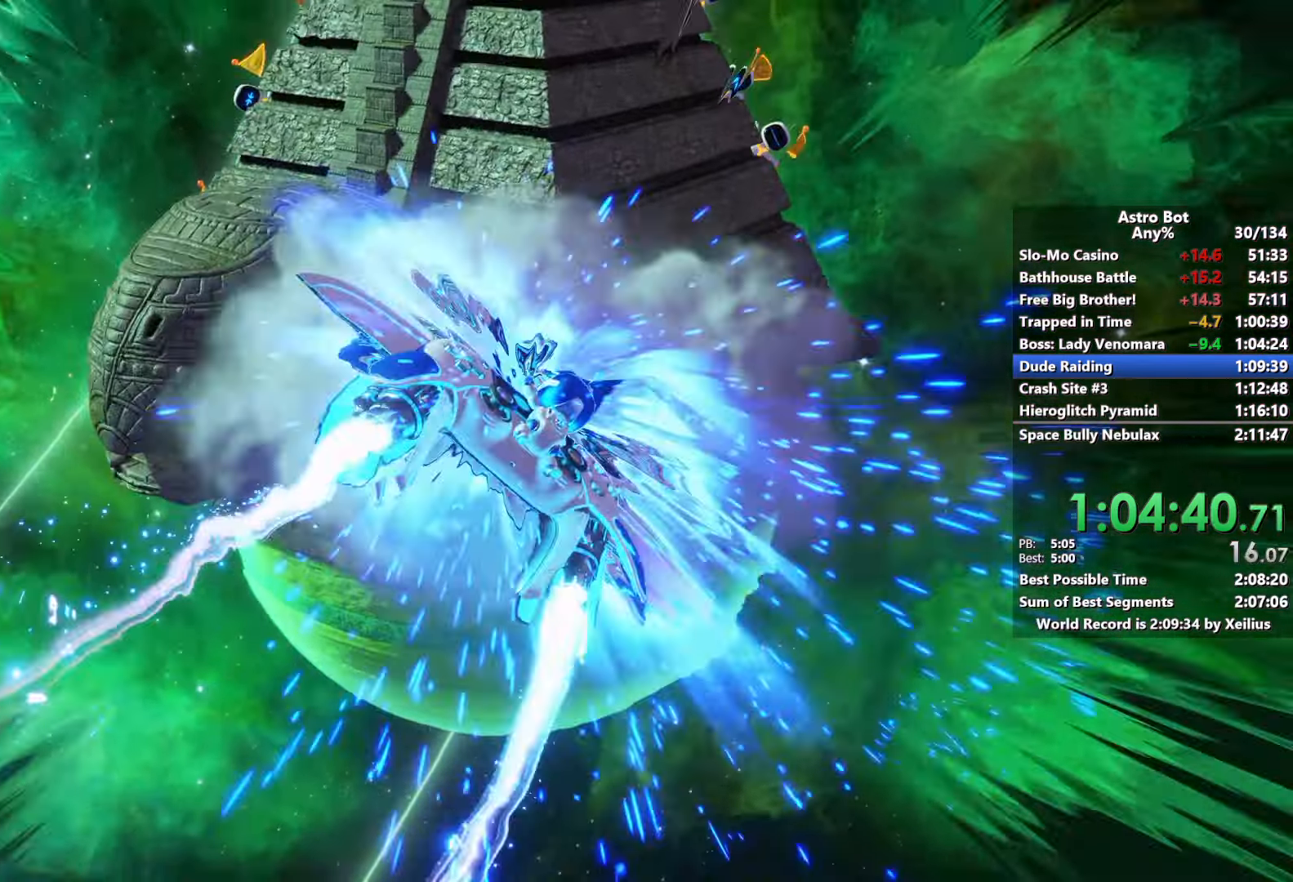
{"buttons": ["L2", "R2"], "left_stick": "up", "right_stick": "center", "events": []}
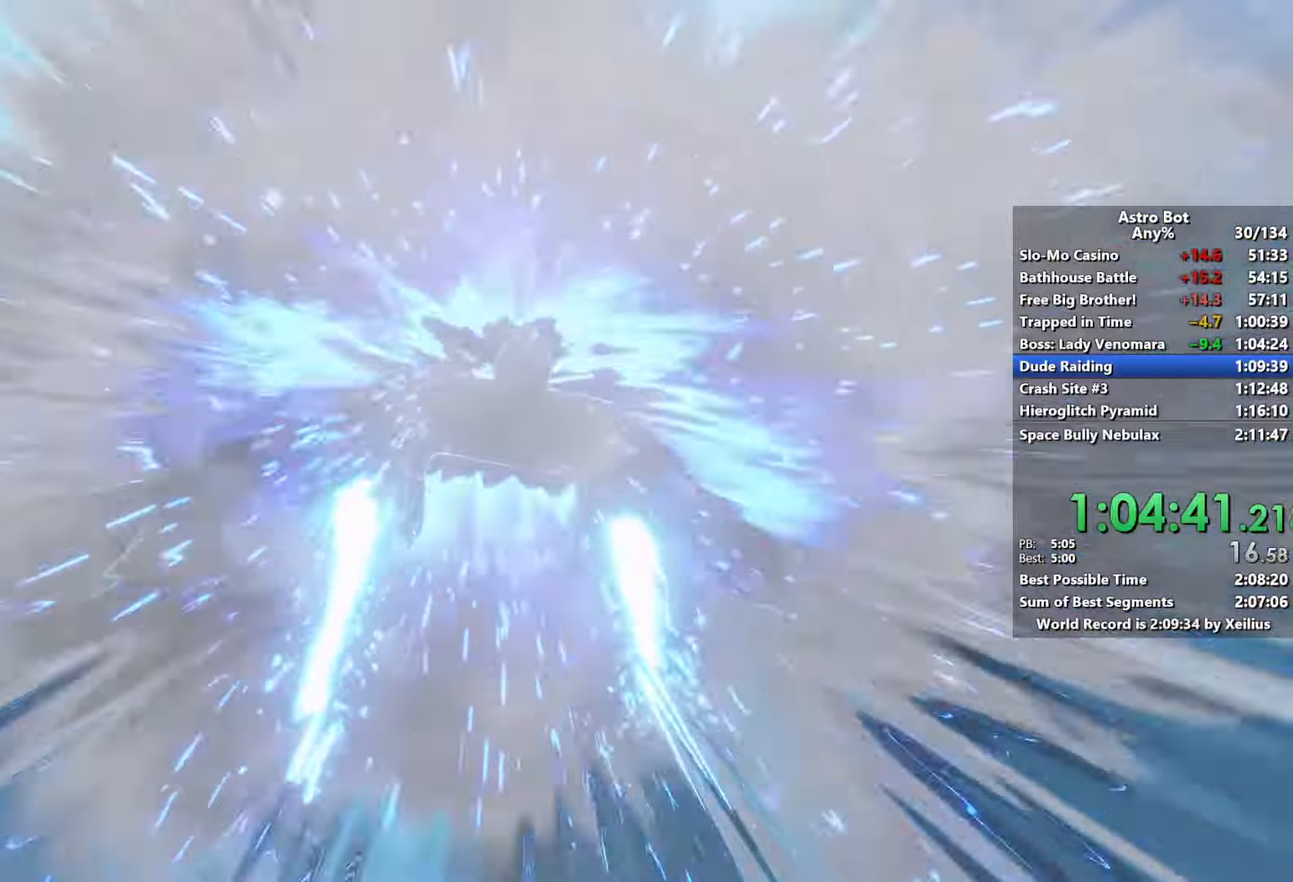
{"buttons": ["L2", "R2"], "left_stick": "up", "right_stick": "center", "events": []}
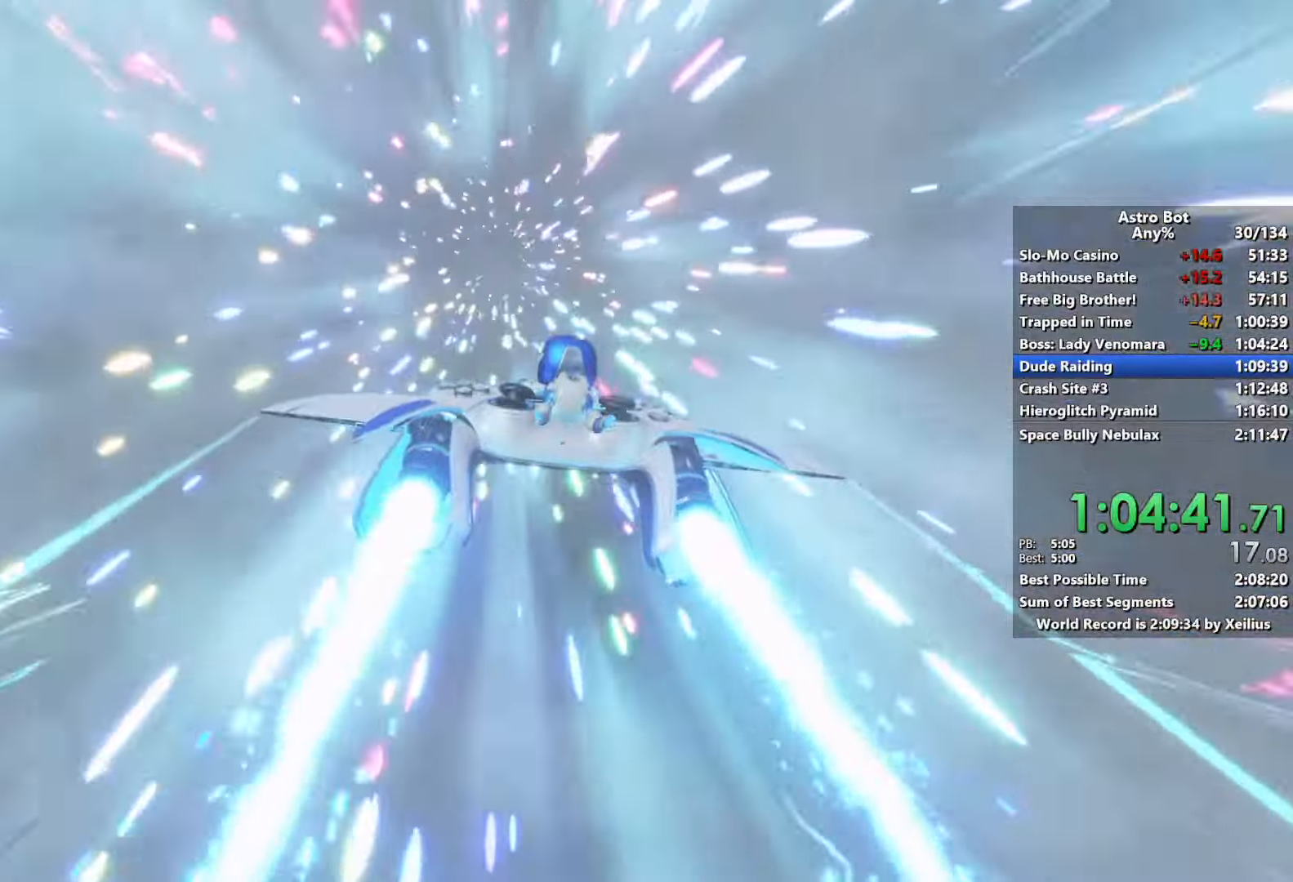
{"buttons": ["L2", "R2"], "left_stick": "up", "right_stick": "center", "events": []}
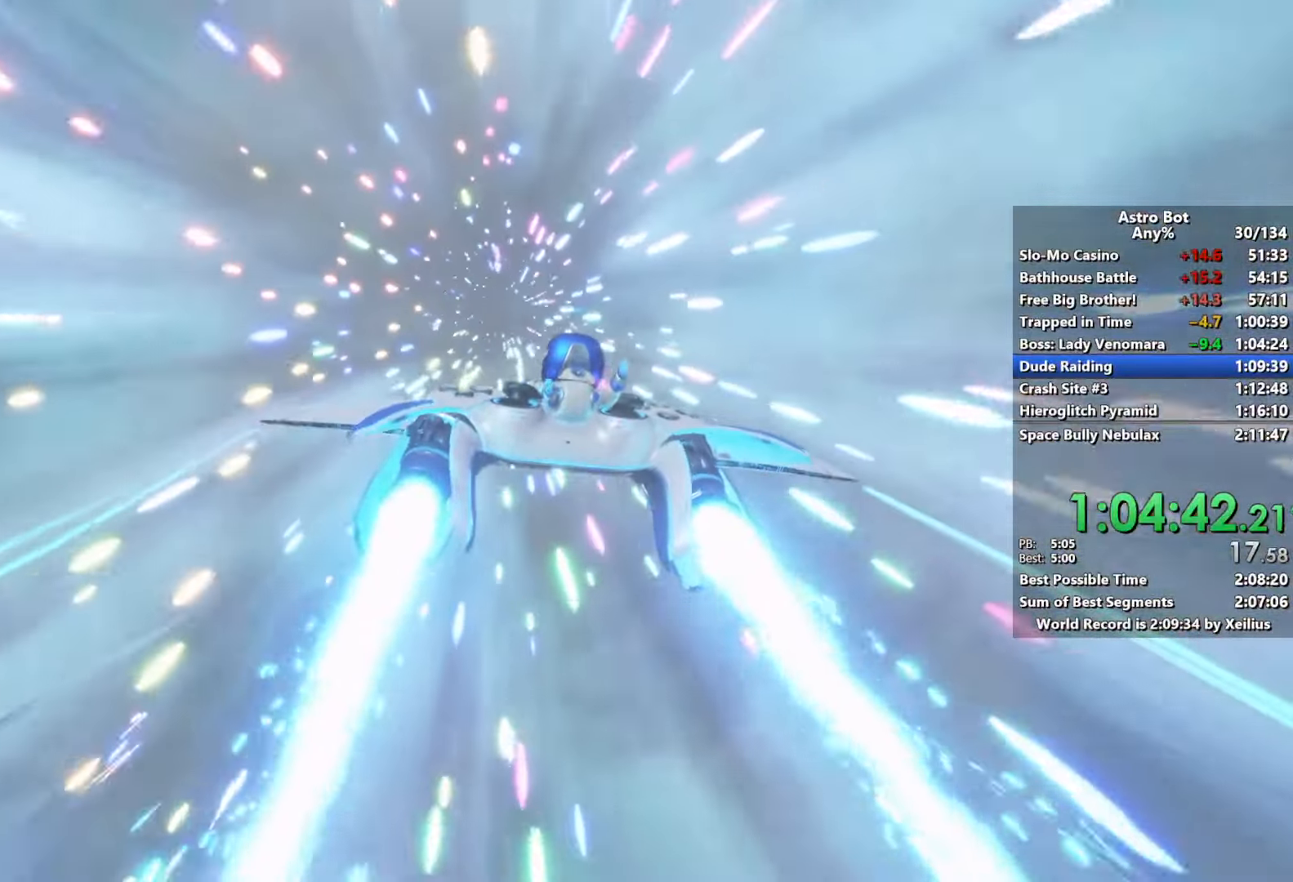
{"buttons": ["L2", "R2"], "left_stick": "up", "right_stick": "center", "events": []}
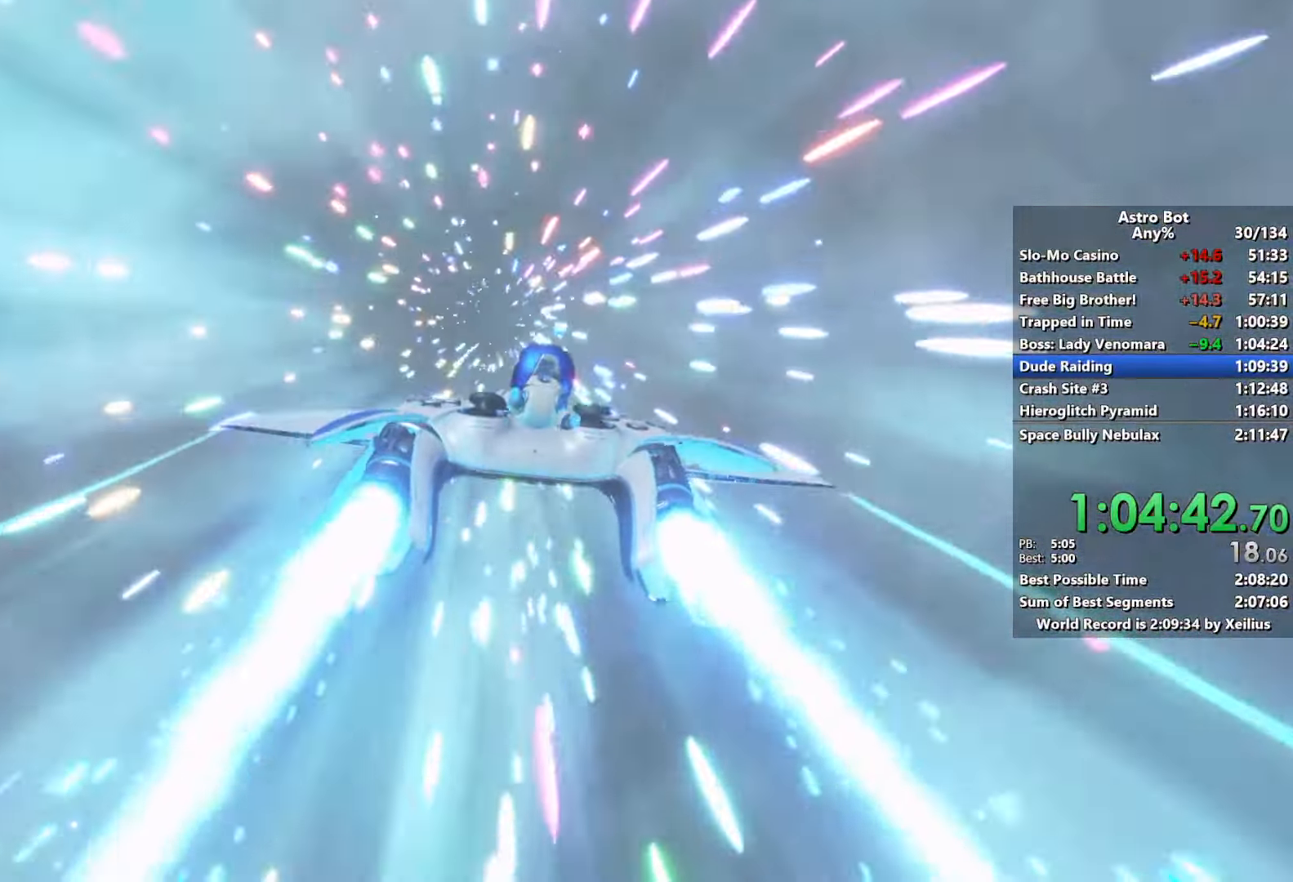
{"buttons": ["L2", "R2"], "left_stick": "up", "right_stick": "center", "events": []}
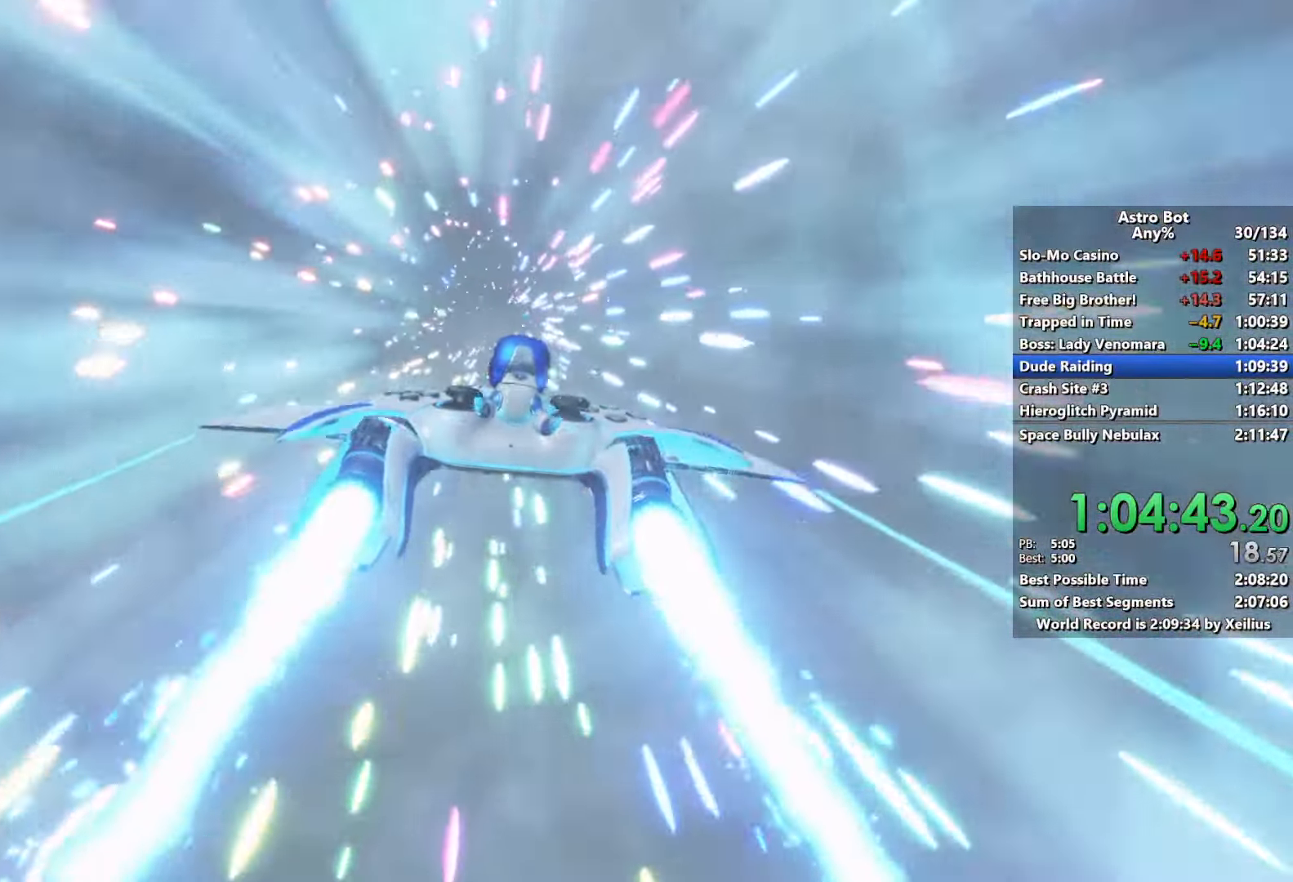
{"buttons": ["L2", "R2"], "left_stick": "up", "right_stick": "center", "events": []}
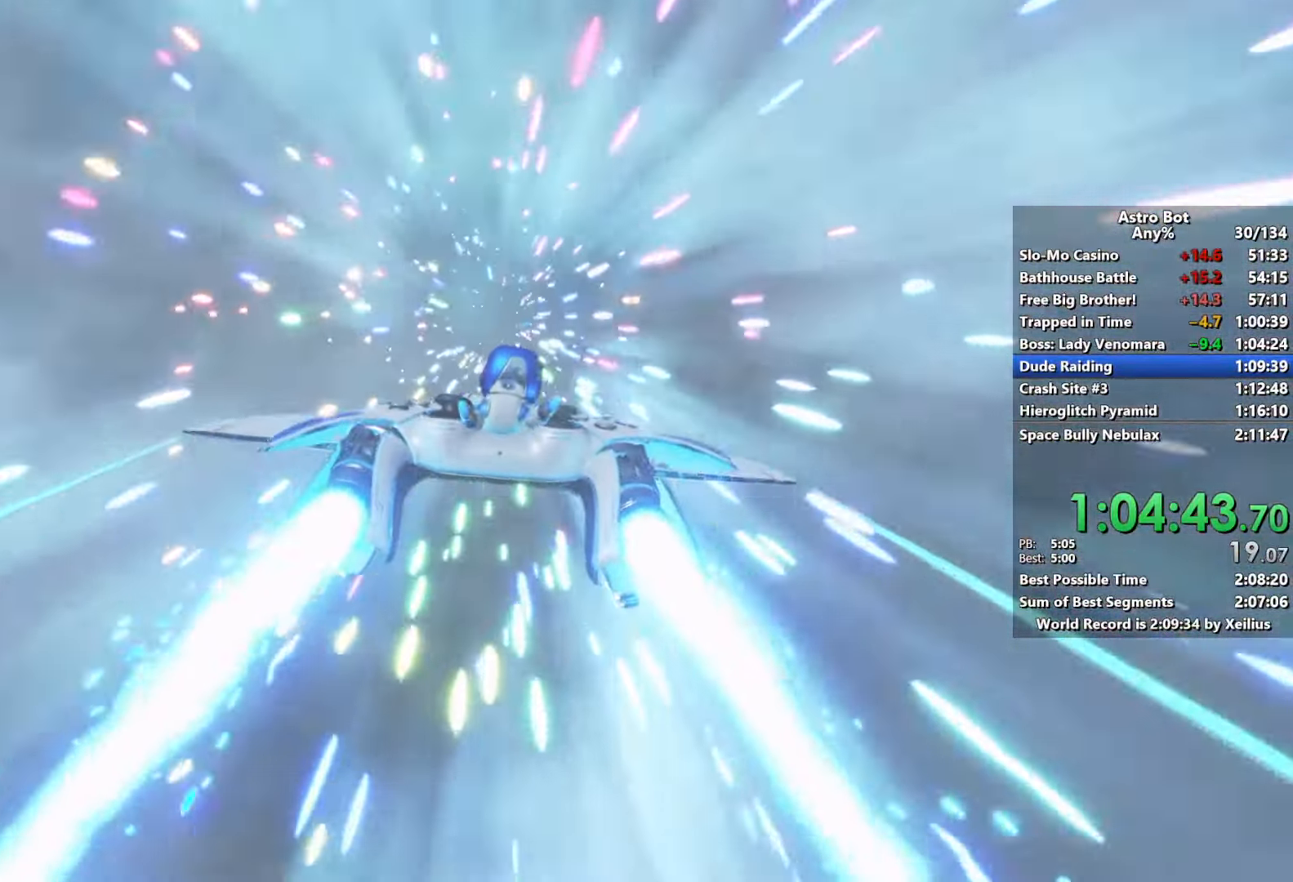
{"buttons": ["L2", "R2"], "left_stick": "up", "right_stick": "center", "events": []}
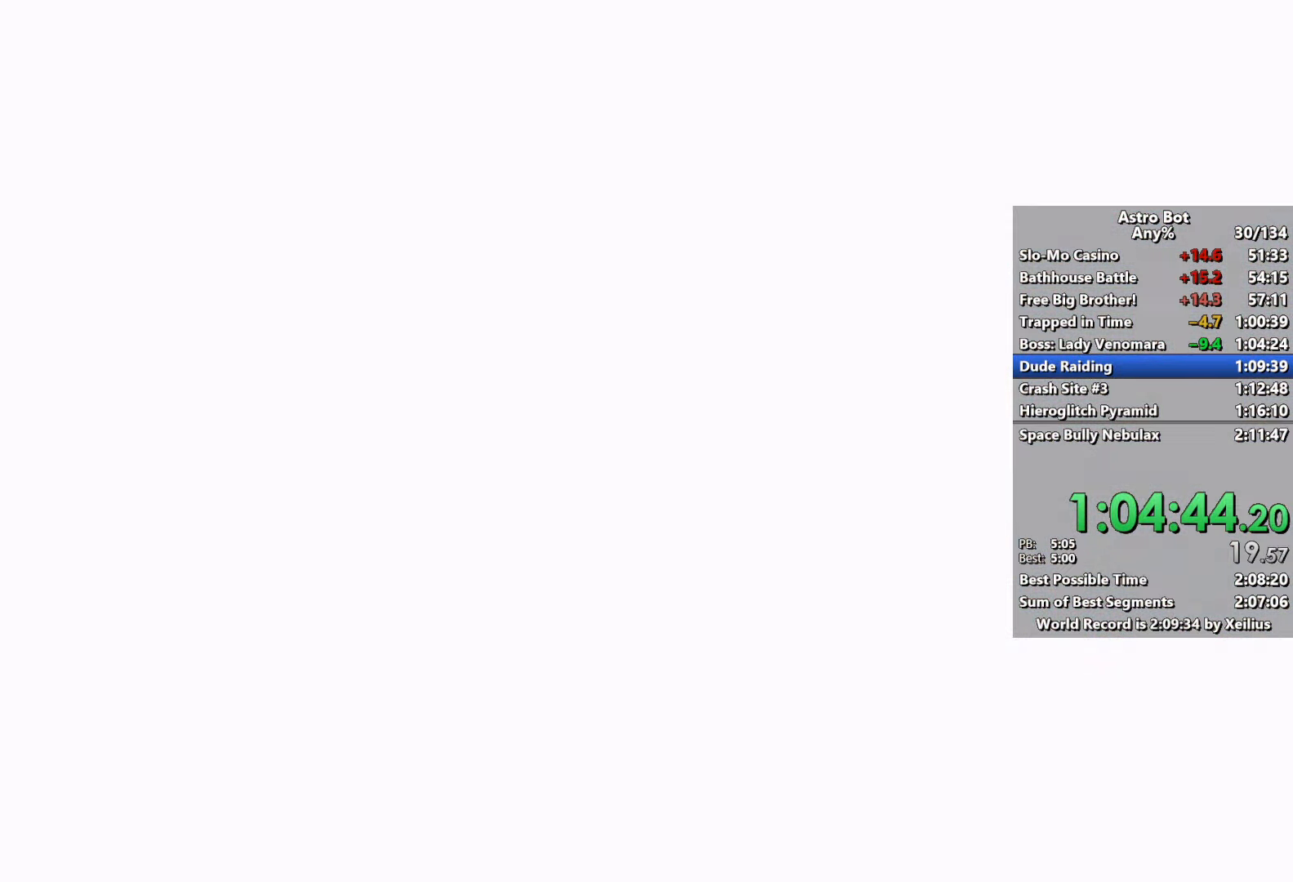
{"buttons": ["L2", "R2"], "left_stick": "up", "right_stick": "center", "events": []}
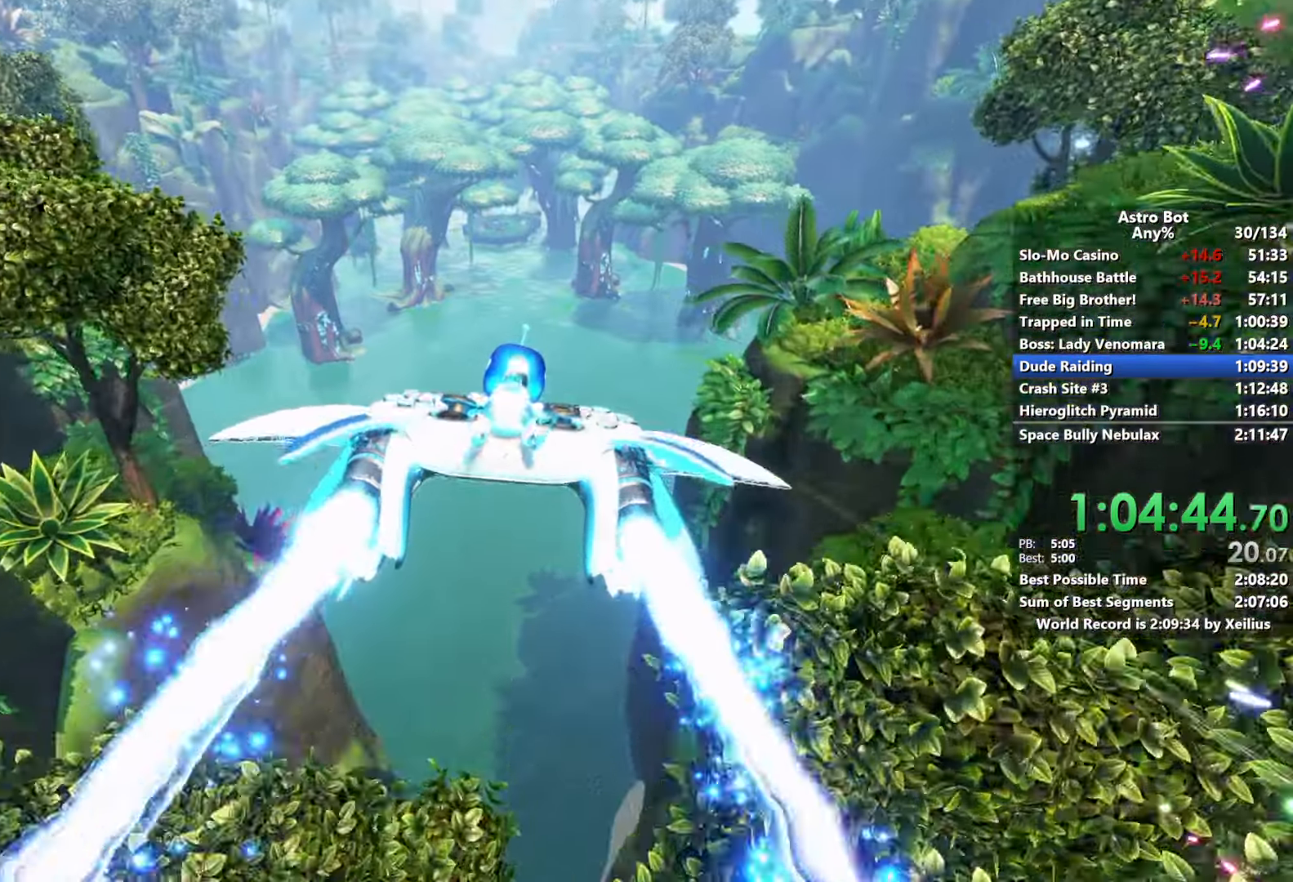
{"buttons": ["L2", "R2"], "left_stick": "up", "right_stick": "center", "events": []}
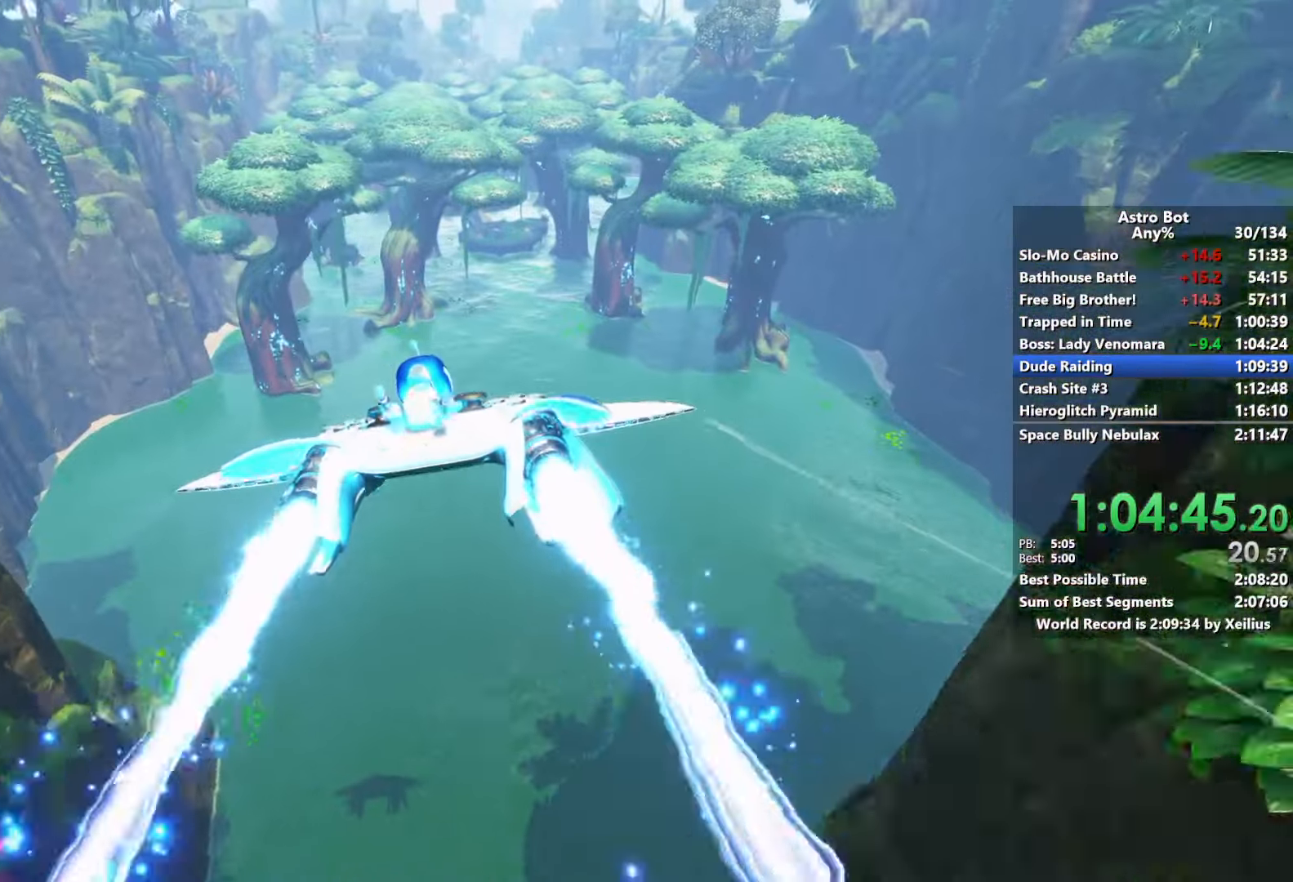
{"buttons": ["L2", "R2"], "left_stick": "up", "right_stick": "center", "events": []}
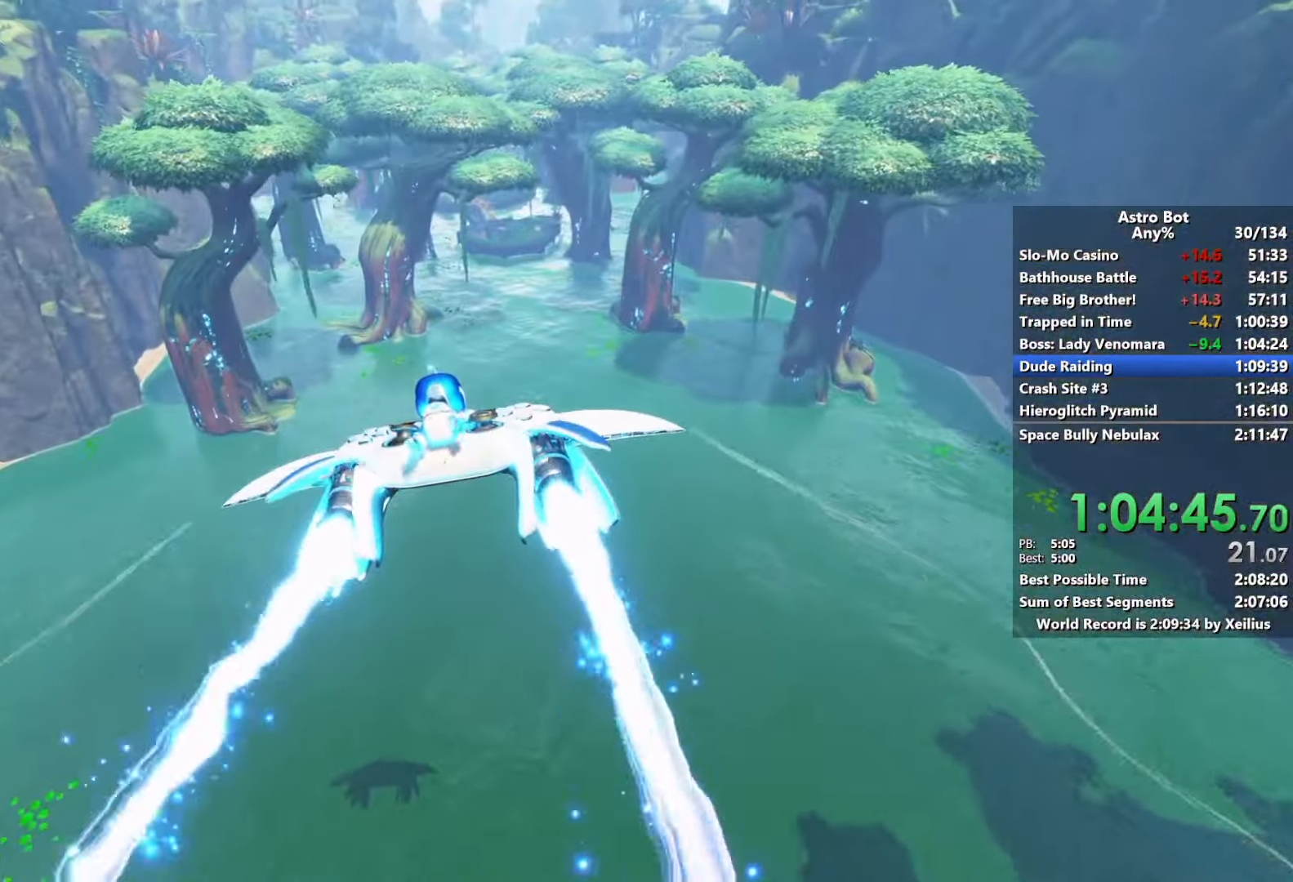
{"buttons": ["L2", "R2"], "left_stick": "up", "right_stick": "center", "events": []}
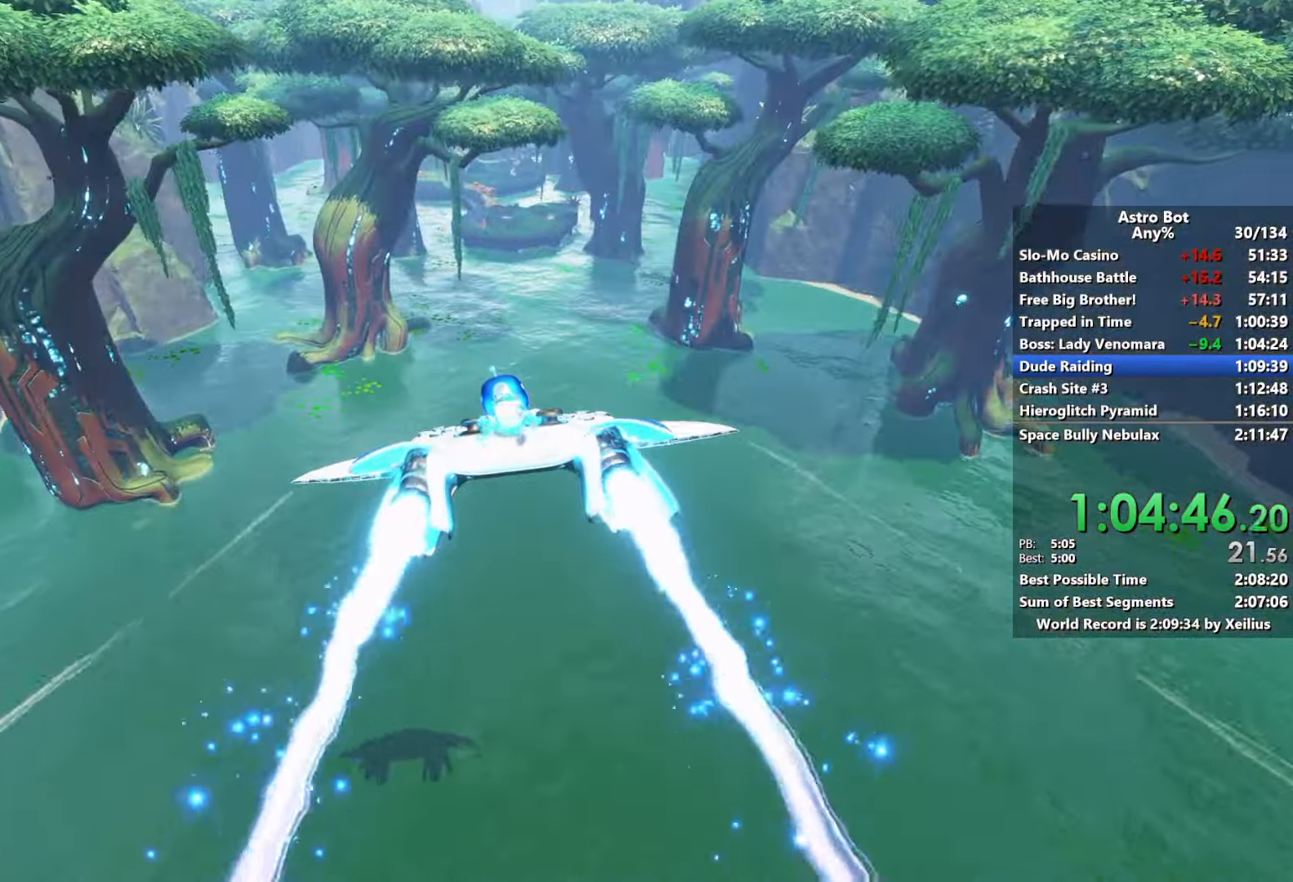
{"buttons": ["L2", "R2"], "left_stick": "up", "right_stick": "center", "events": []}
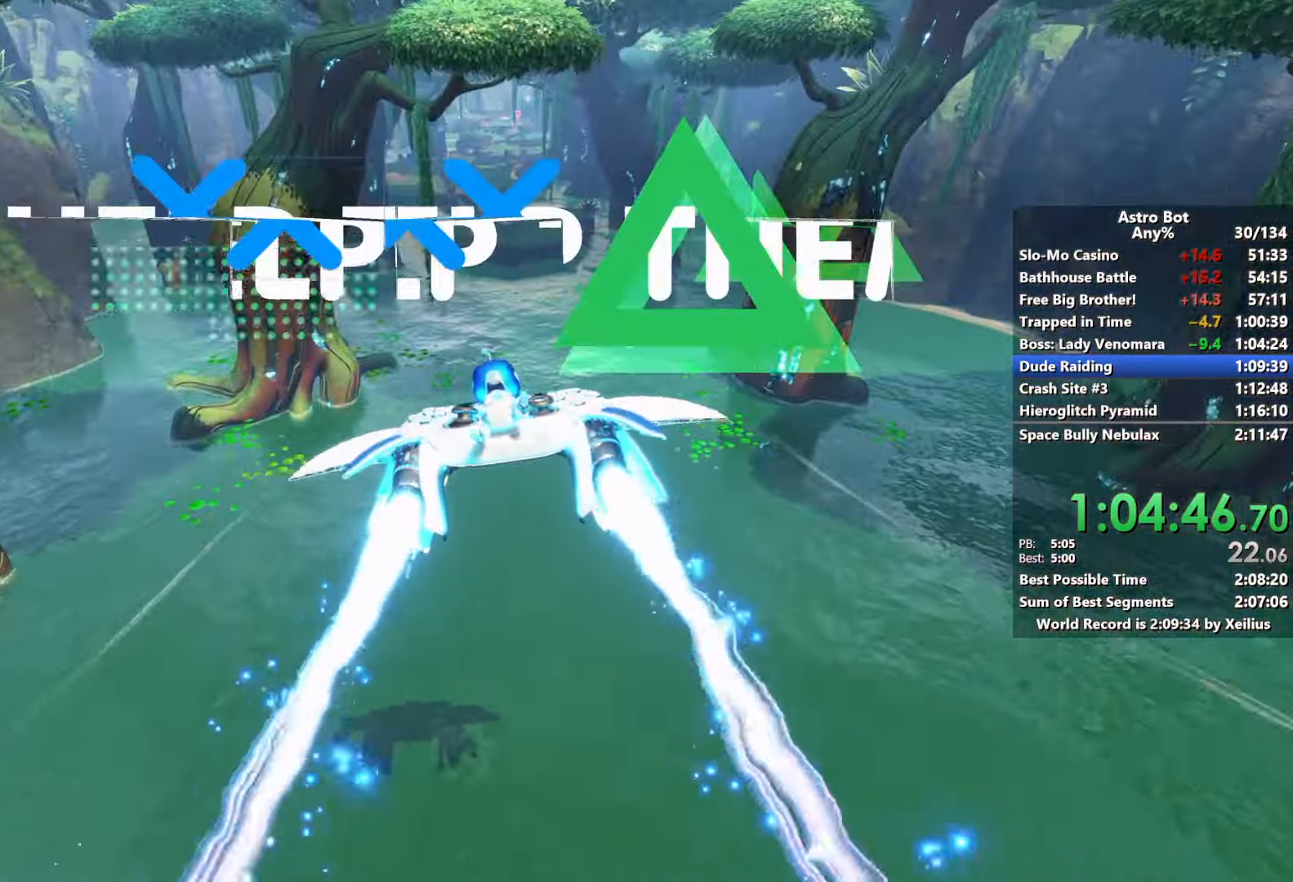
{"buttons": ["L2", "R2"], "left_stick": "up", "right_stick": "center", "events": []}
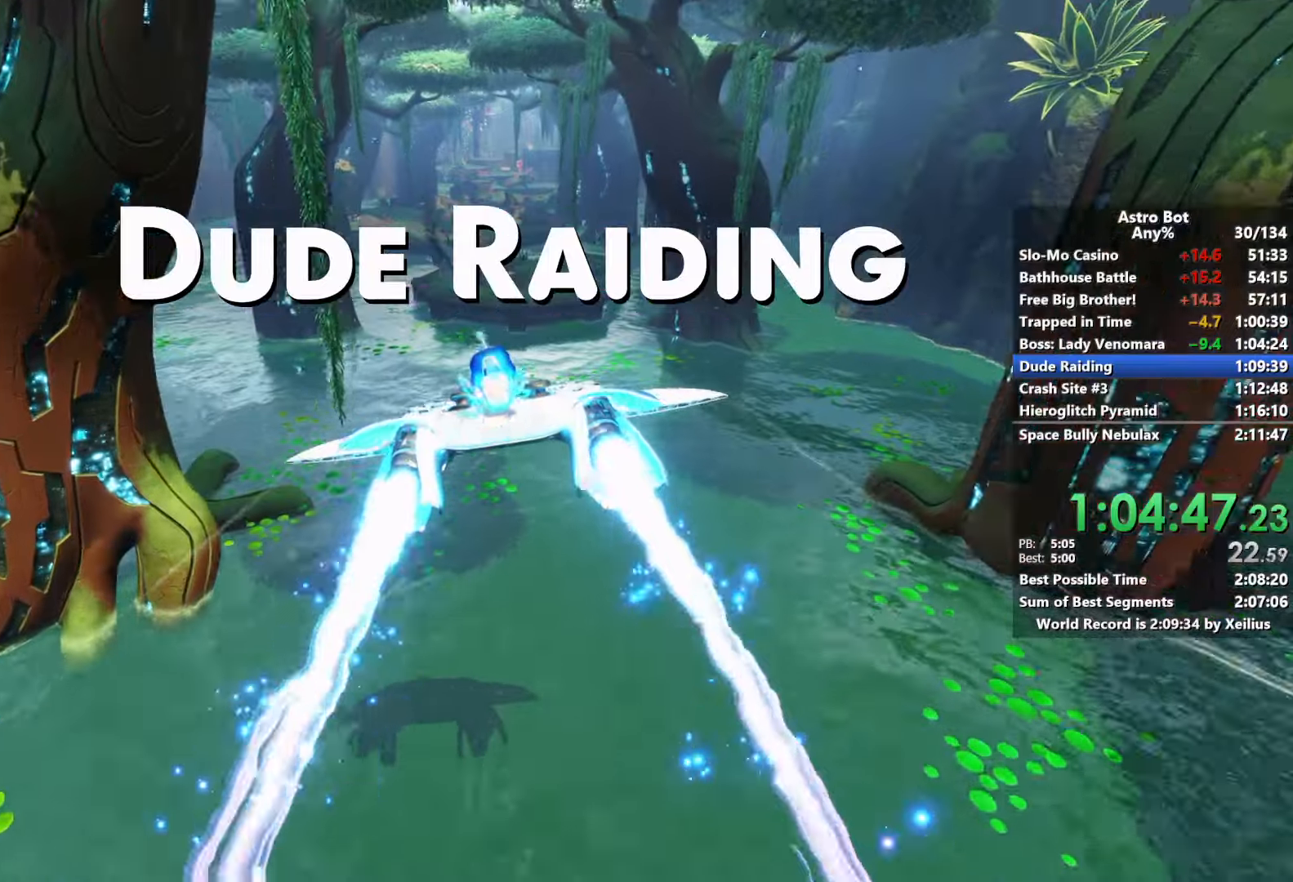
{"buttons": ["L2", "R2"], "left_stick": "up", "right_stick": "center", "events": []}
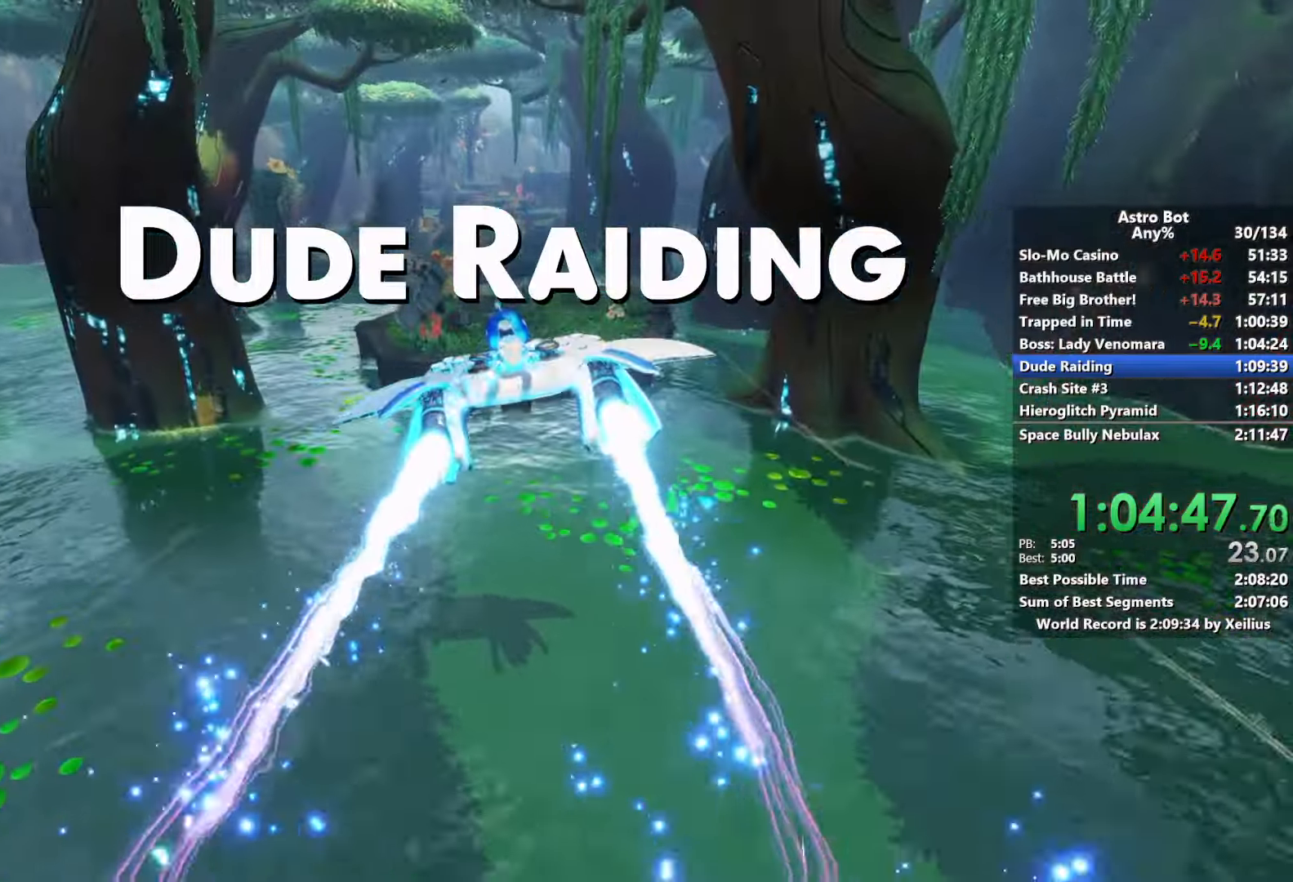
{"buttons": ["L2", "R2"], "left_stick": "up", "right_stick": "center", "events": []}
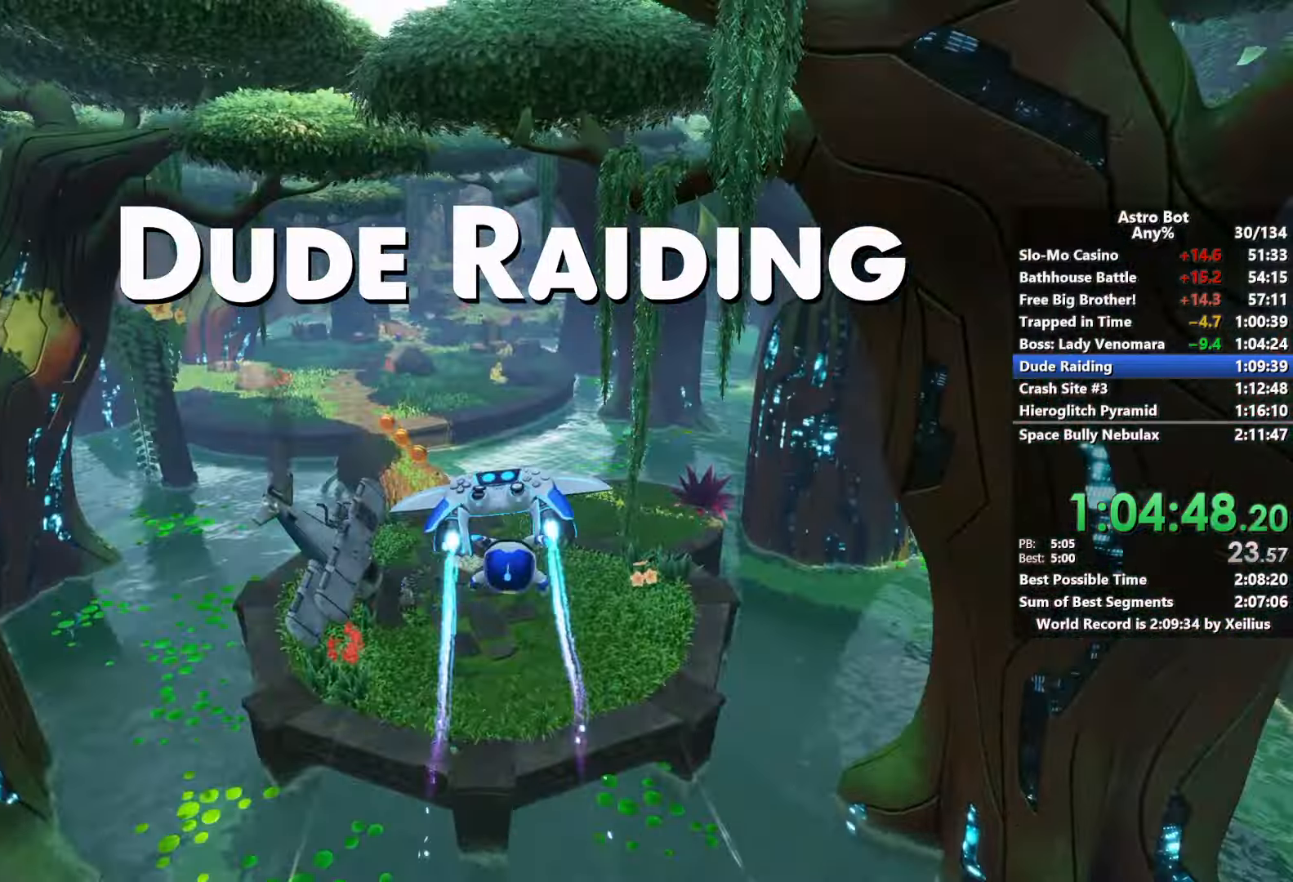
{"buttons": ["L2", "R2"], "left_stick": "up", "right_stick": "center", "events": [[233, "right_stick", "left"], [383, "right_stick", "center"]]}
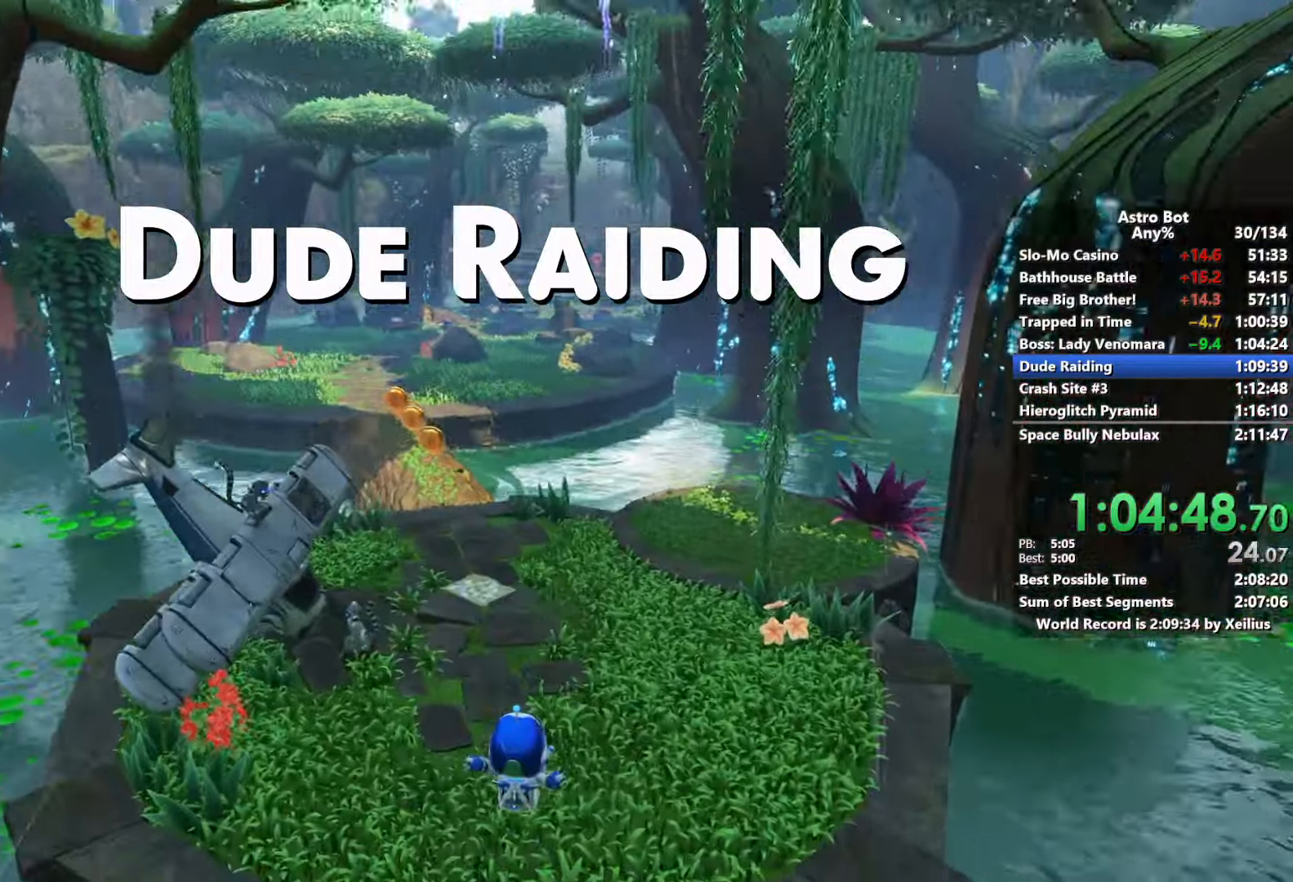
{"buttons": ["L2", "R2"], "left_stick": "up", "right_stick": "right", "events": [[383, "right_stick", "right"]]}
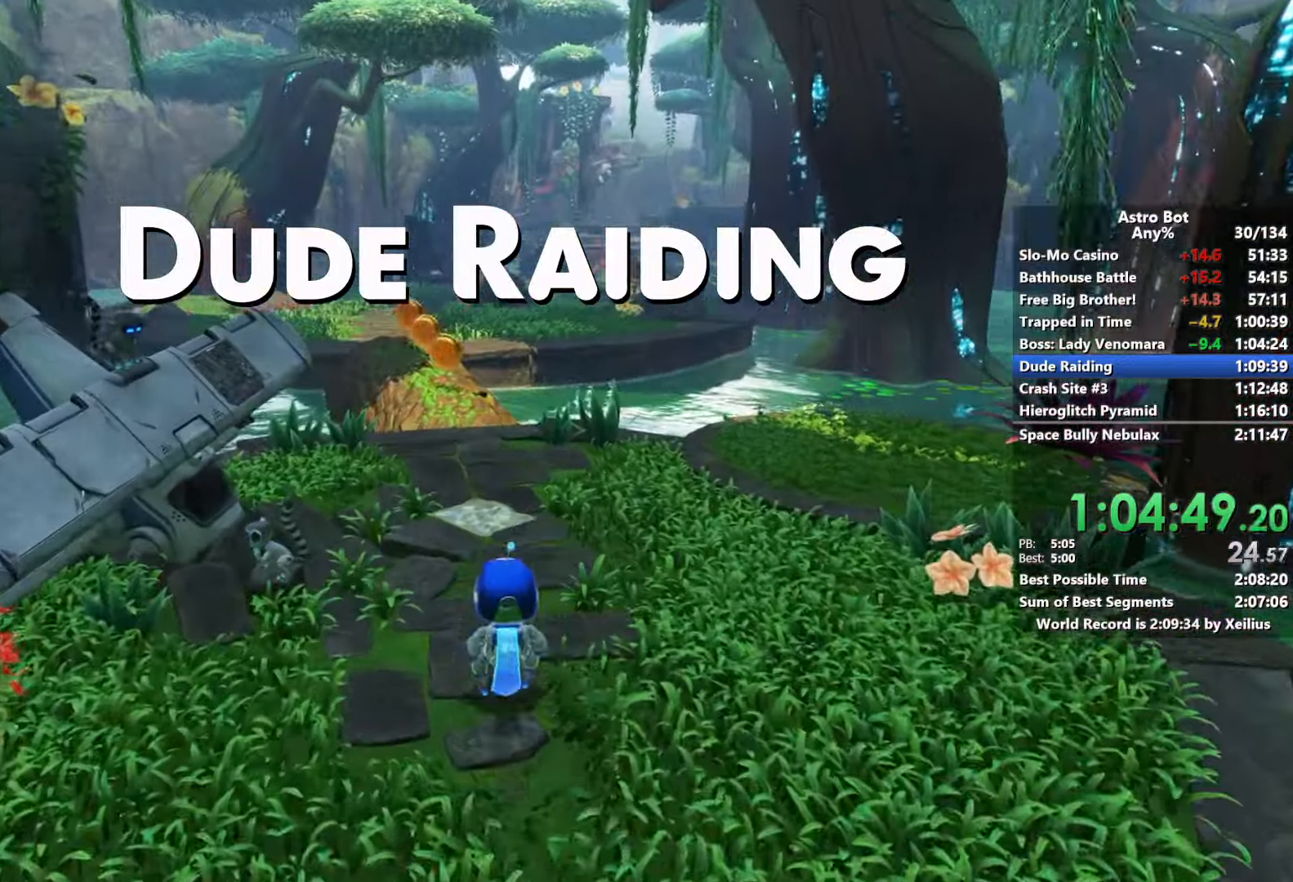
{"buttons": ["L2"], "left_stick": "up", "right_stick": "center", "events": [[17, "right_stick", "center"], [383, "R2", "up"]]}
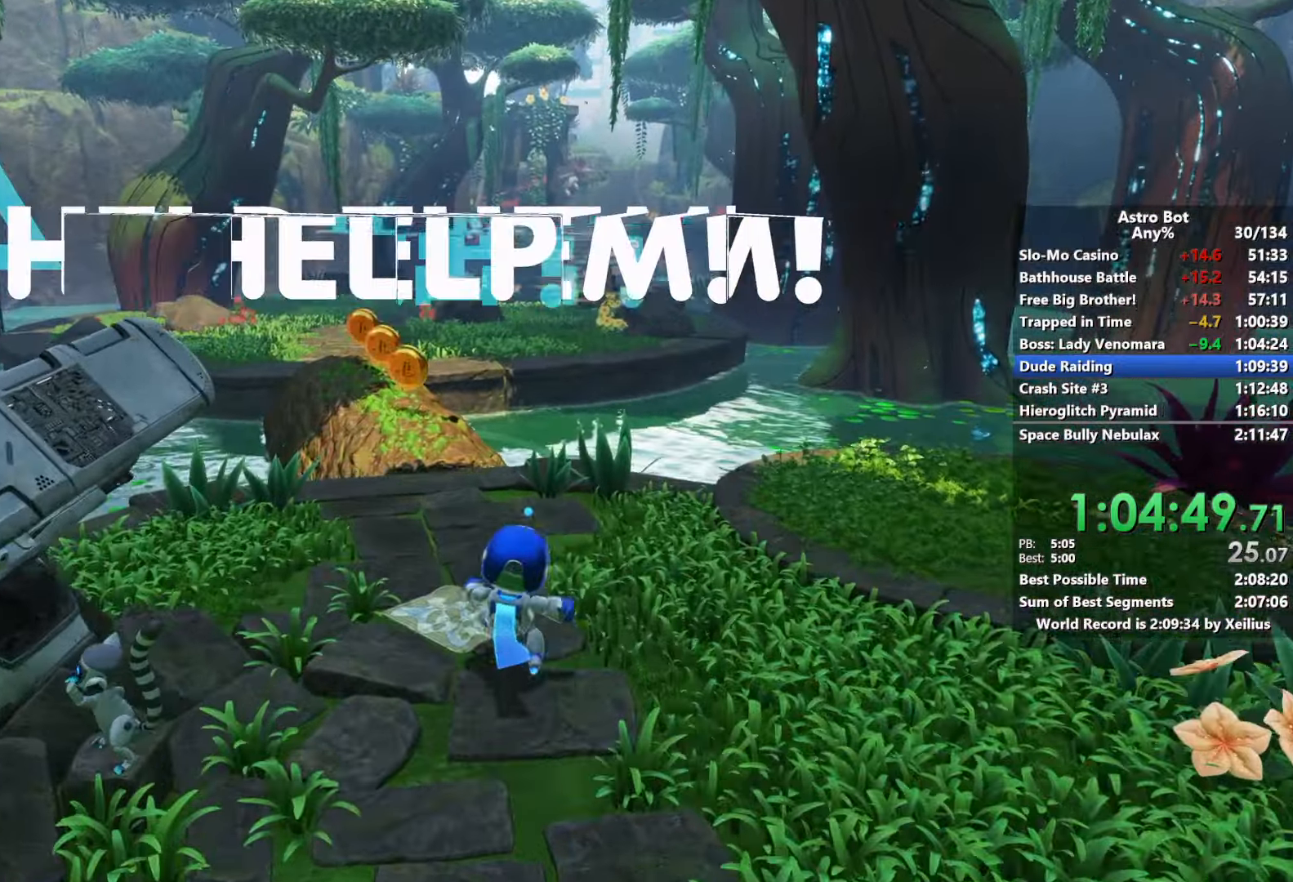
{"buttons": [], "left_stick": "up", "right_stick": "center", "events": [[200, "L2", "up"]]}
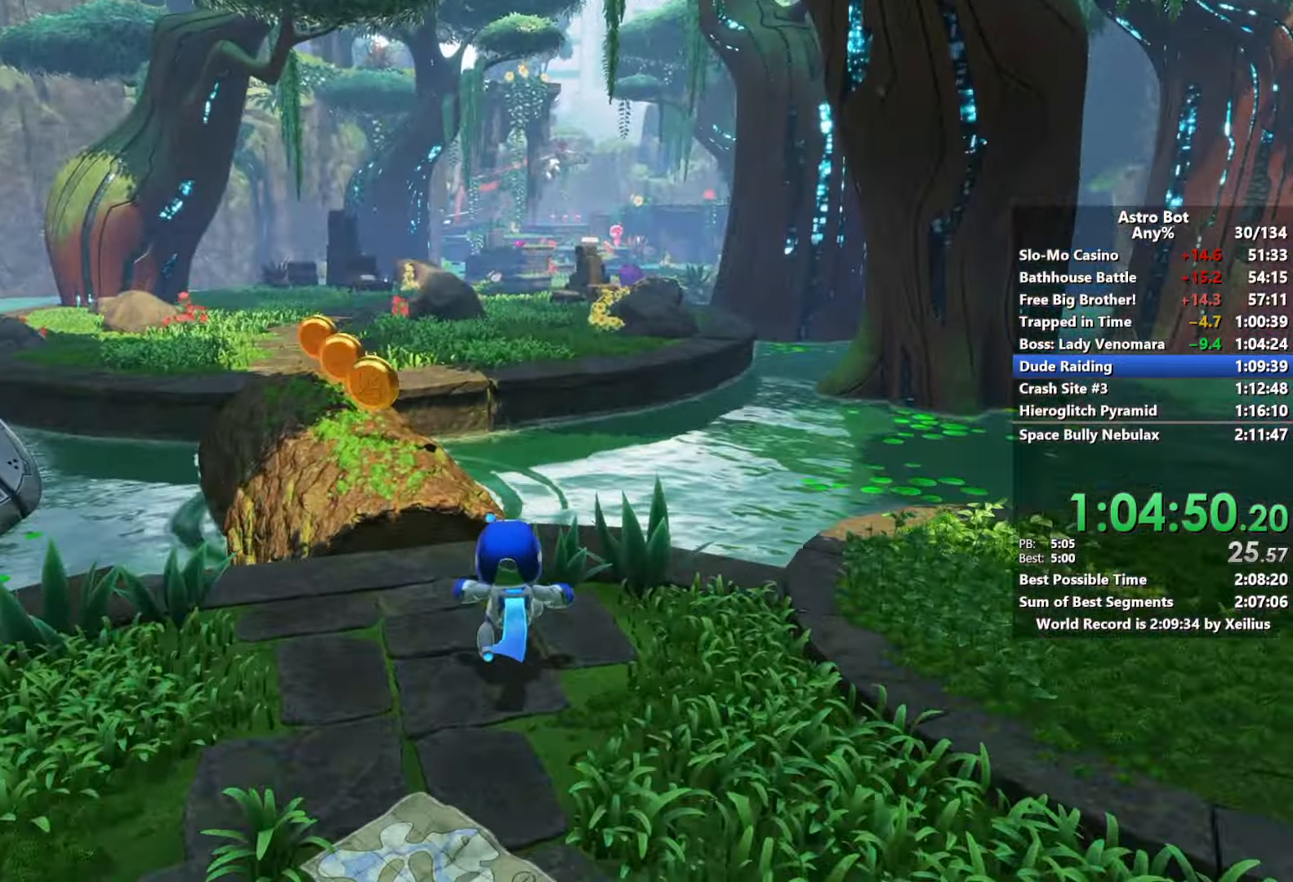
{"buttons": [], "left_stick": "up", "right_stick": "center", "events": [[150, "CROSS", "down"], [483, "CROSS", "up"]]}
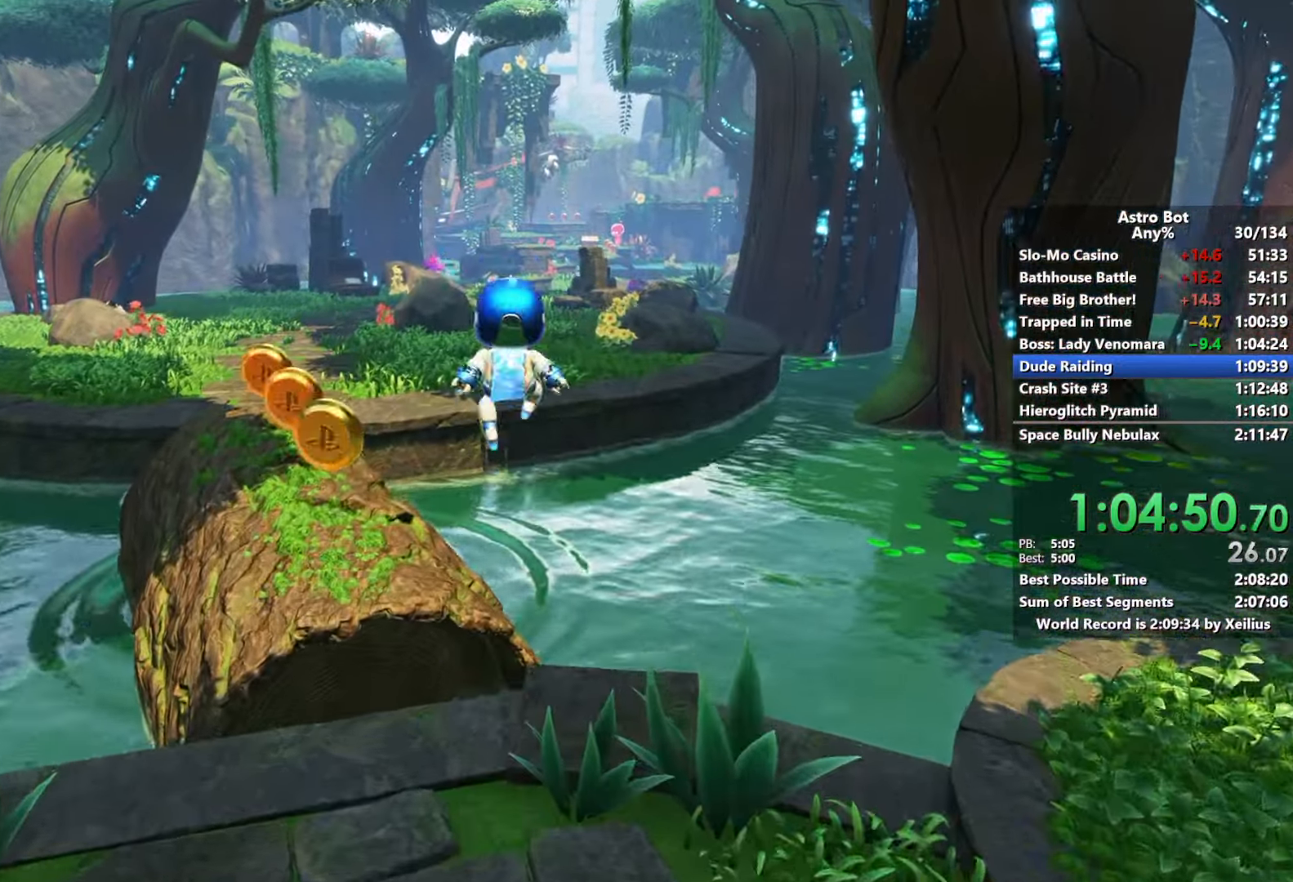
{"buttons": ["CROSS"], "left_stick": "up", "right_stick": "center", "events": [[117, "CROSS", "down"]]}
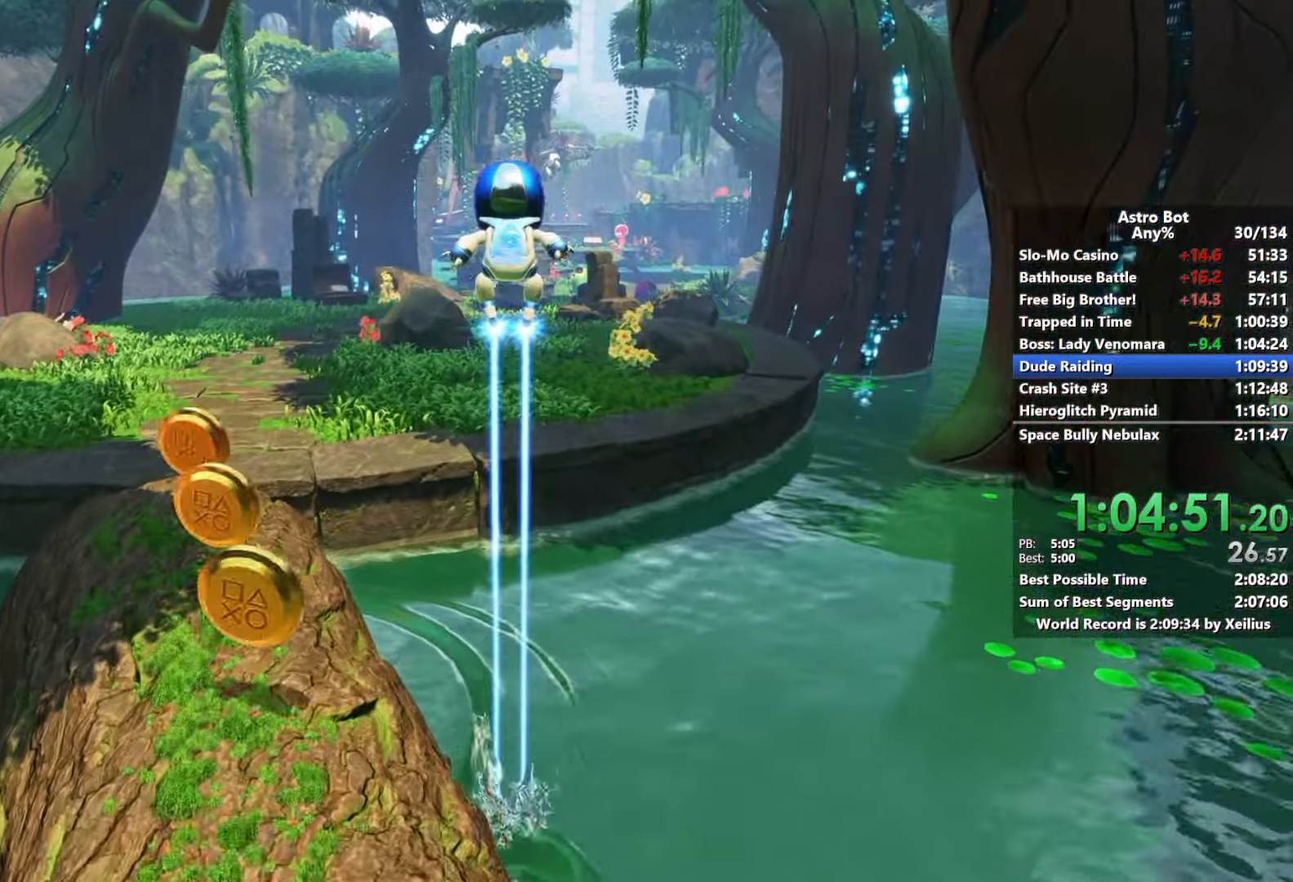
{"buttons": ["CROSS"], "left_stick": "up", "right_stick": "center", "events": []}